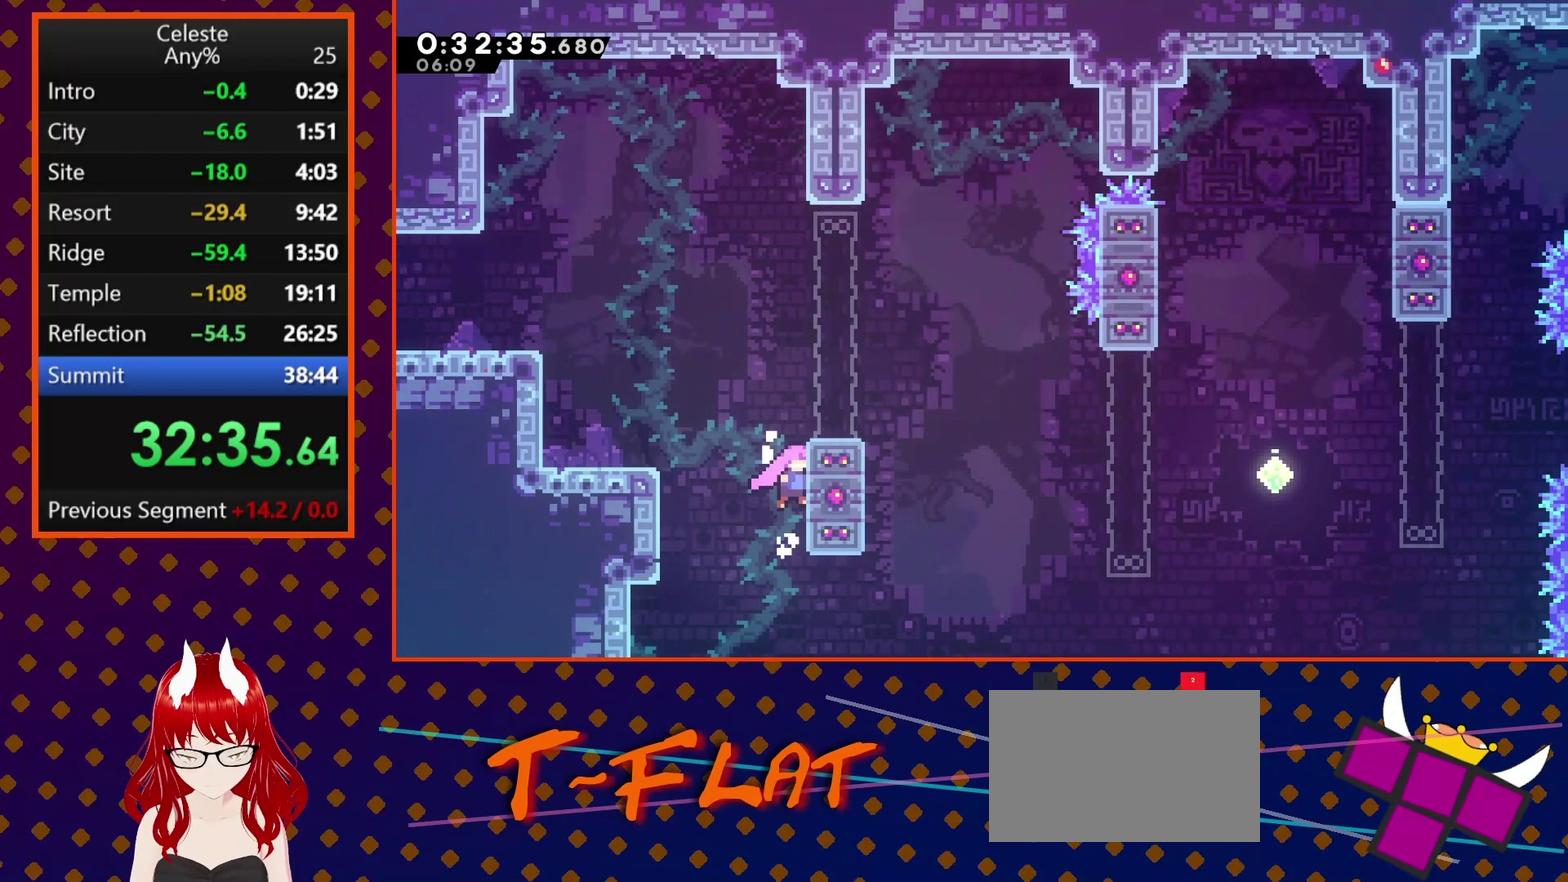
Gameplay with a controller (PlayStation layout); each line is a JSON object with the inputs held at the frame after it. "events" lists button and stick changes between this image and that frame as [ms after this image, input, new state], when the widget could be followed in between. Not read: L3 R3 right_stick.
{"buttons": ["SQUARE", "DPAD_DOWN", "DPAD_RIGHT"], "left_stick": "center", "events": [[67, "CROSS", "down"], [67, "DPAD_RIGHT", "up"], [333, "CROSS", "up"], [367, "R2", "up"], [400, "DPAD_DOWN", "down"], [400, "DPAD_RIGHT", "down"], [467, "SQUARE", "down"]]}
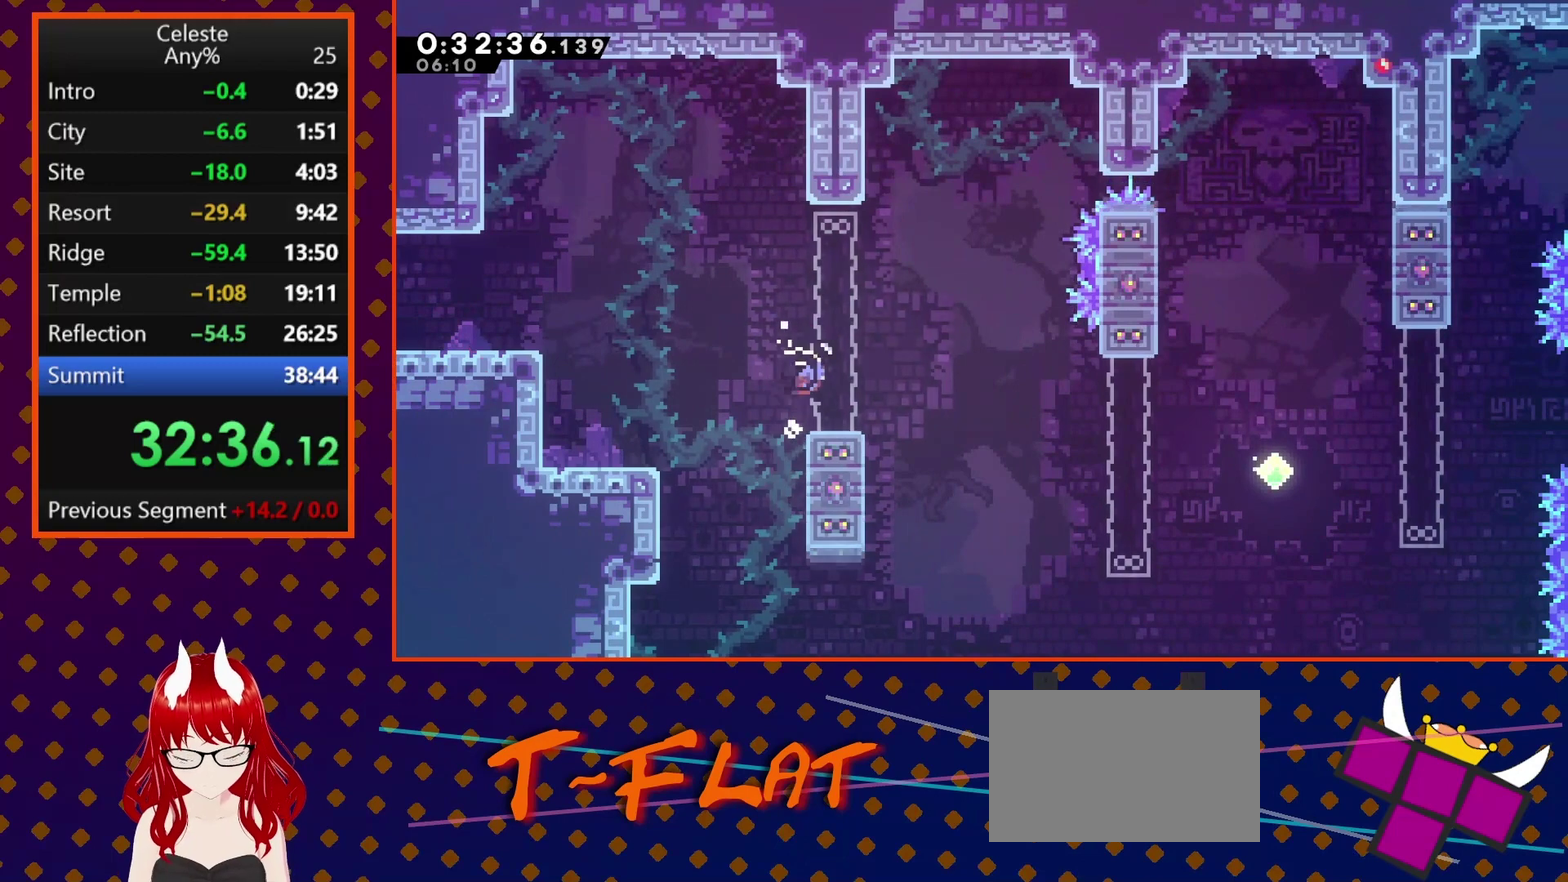
{"buttons": ["DPAD_RIGHT"], "left_stick": "center", "events": [[33, "SQUARE", "up"], [100, "CROSS", "down"], [267, "DPAD_DOWN", "up"], [300, "CROSS", "up"]]}
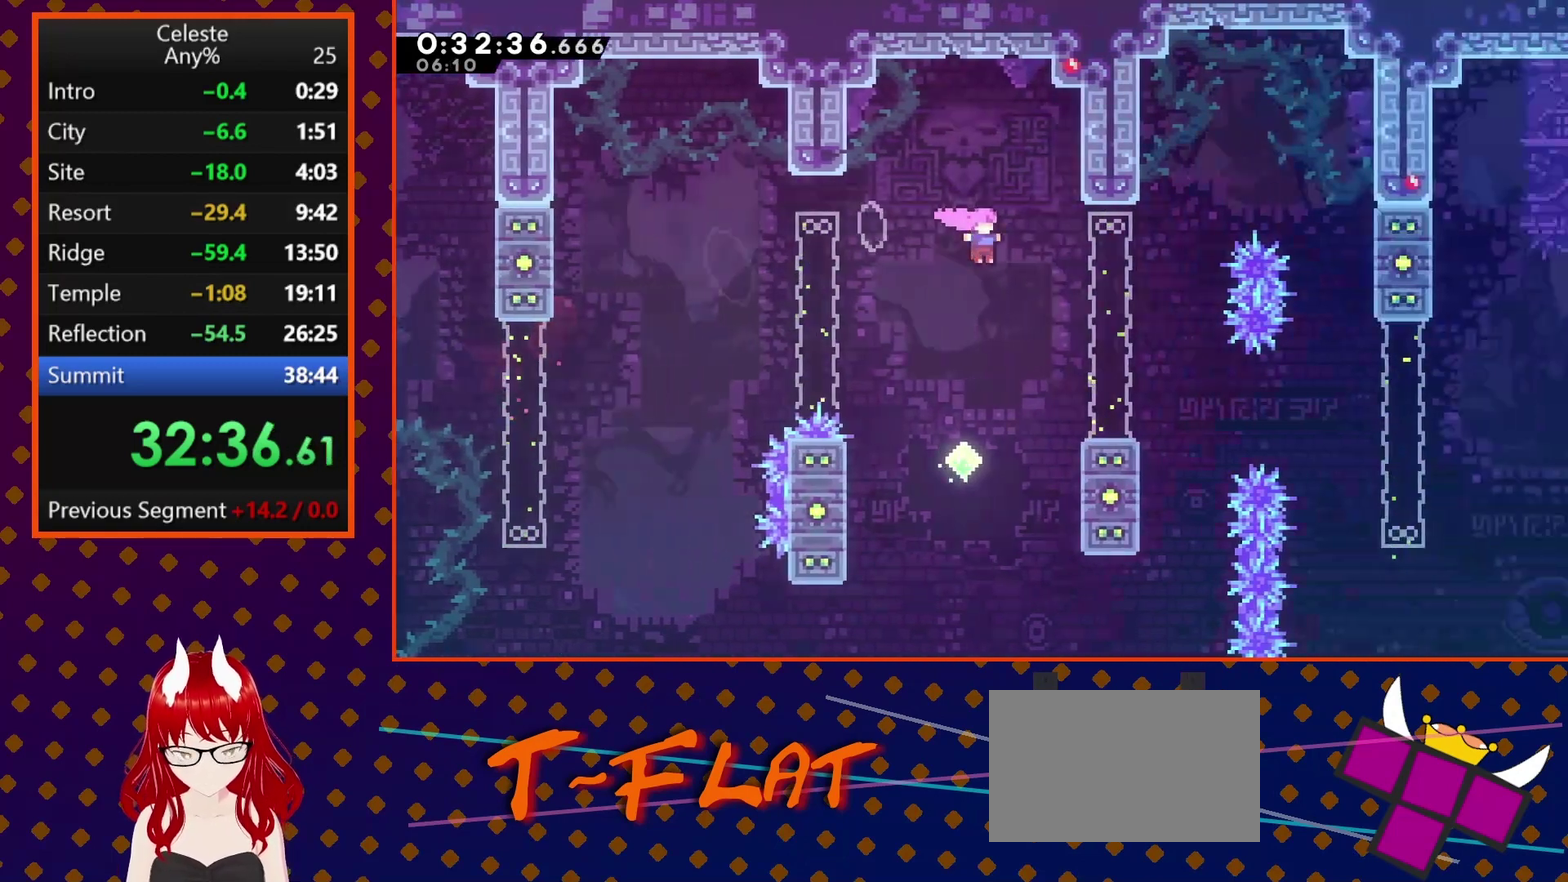
{"buttons": ["CROSS", "DPAD_RIGHT"], "left_stick": "center", "events": [[67, "DPAD_RIGHT", "up"], [300, "DPAD_DOWN", "down"], [333, "DPAD_RIGHT", "down"], [467, "CROSS", "down"], [500, "DPAD_DOWN", "up"]]}
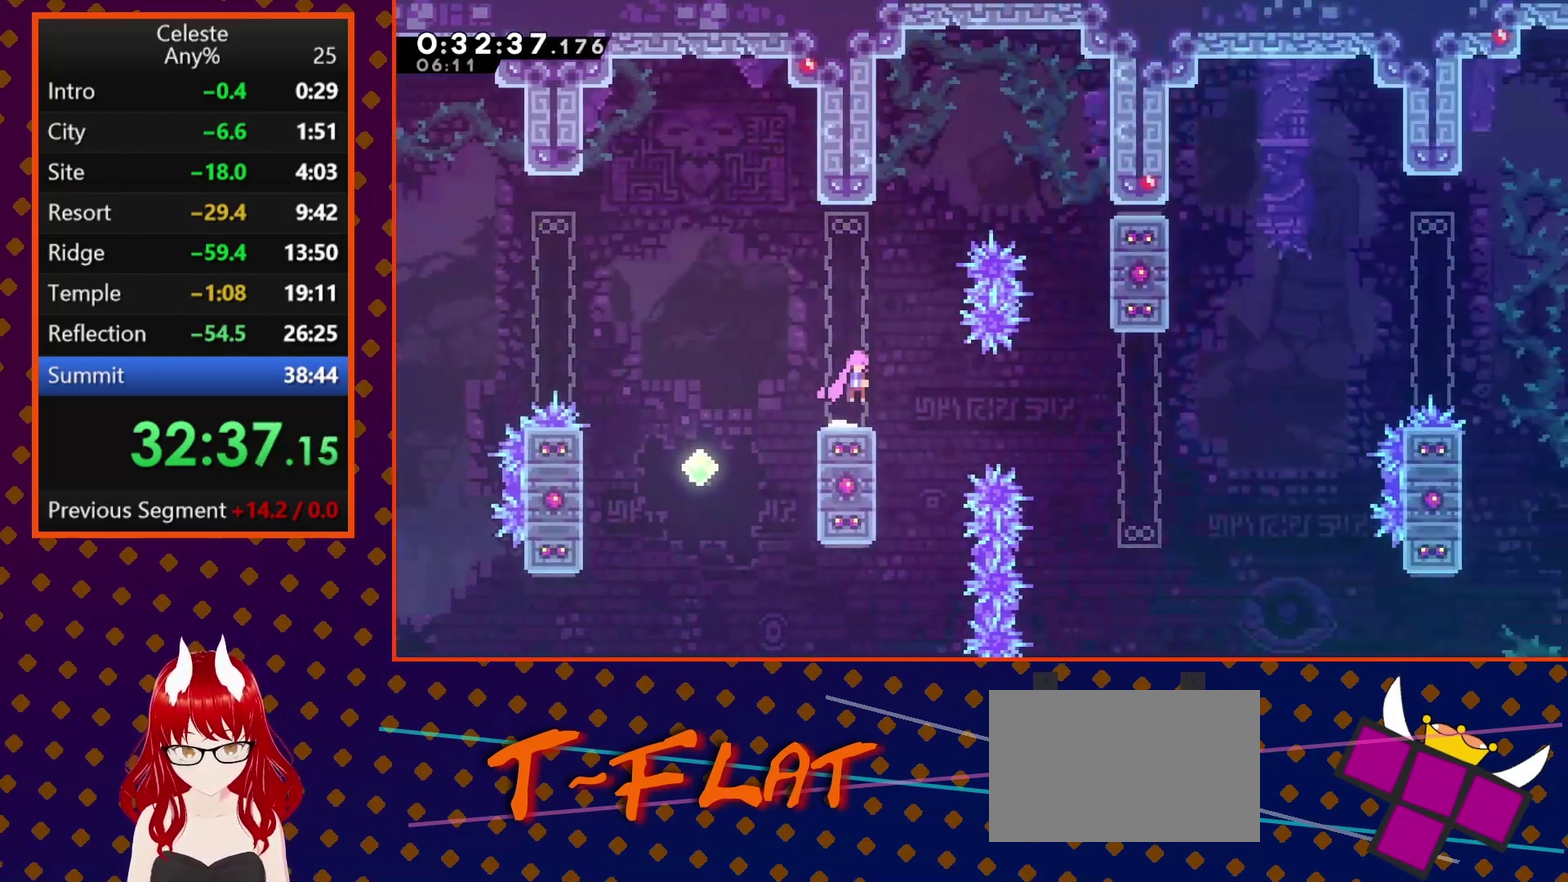
{"buttons": [], "left_stick": "center", "events": [[100, "DPAD_DOWN", "down"], [133, "CROSS", "up"], [267, "DPAD_RIGHT", "up"], [300, "DPAD_DOWN", "up"]]}
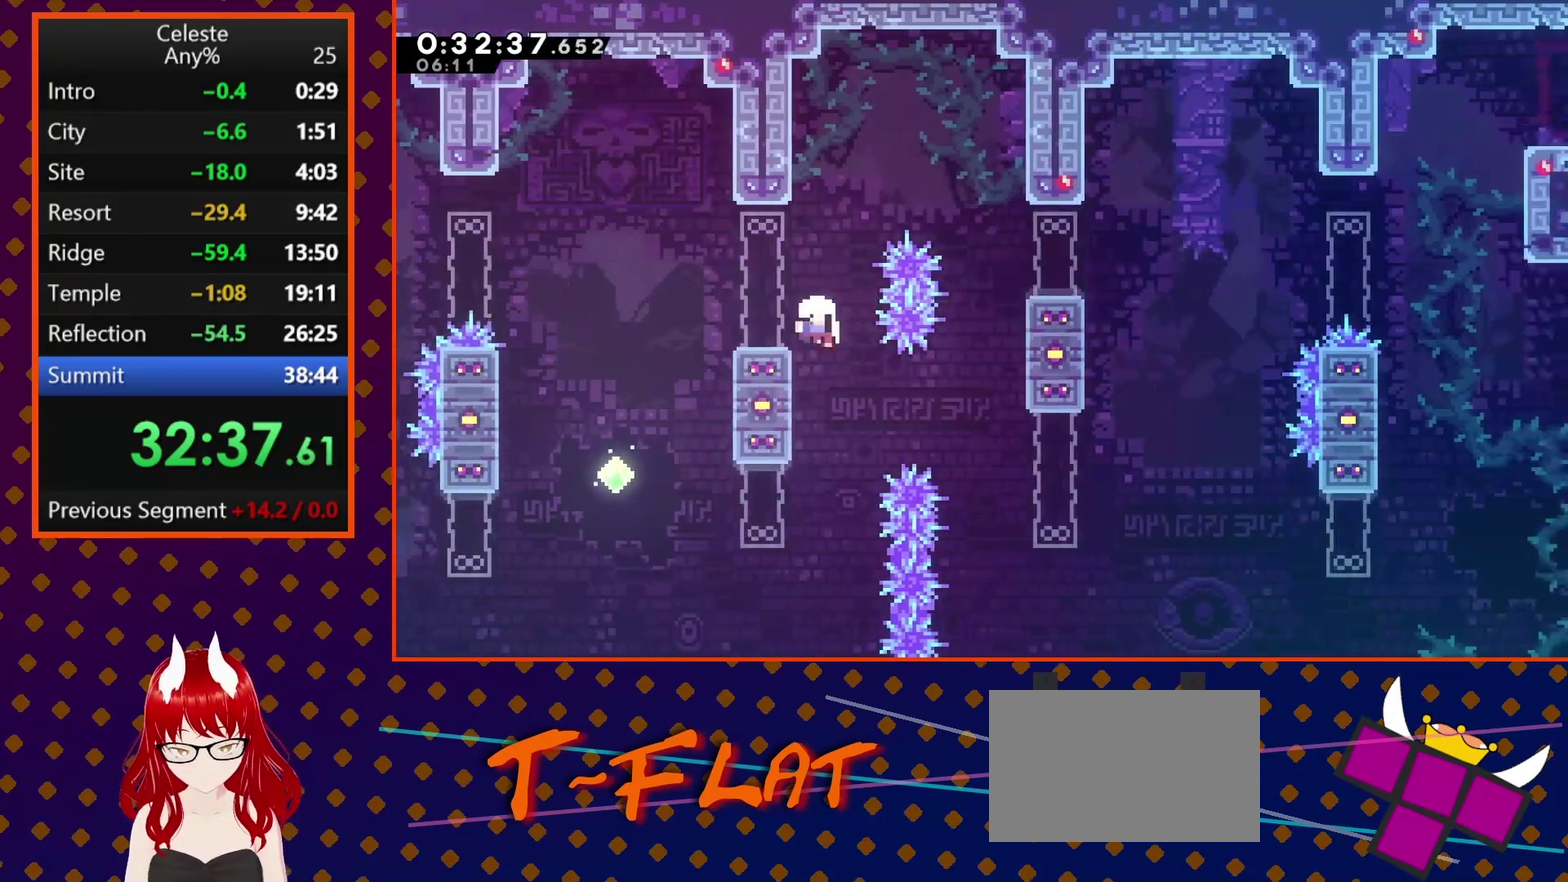
{"buttons": [], "left_stick": "center", "events": [[133, "CROSS", "down"], [233, "CROSS", "up"], [300, "CROSS", "down"], [400, "CROSS", "up"]]}
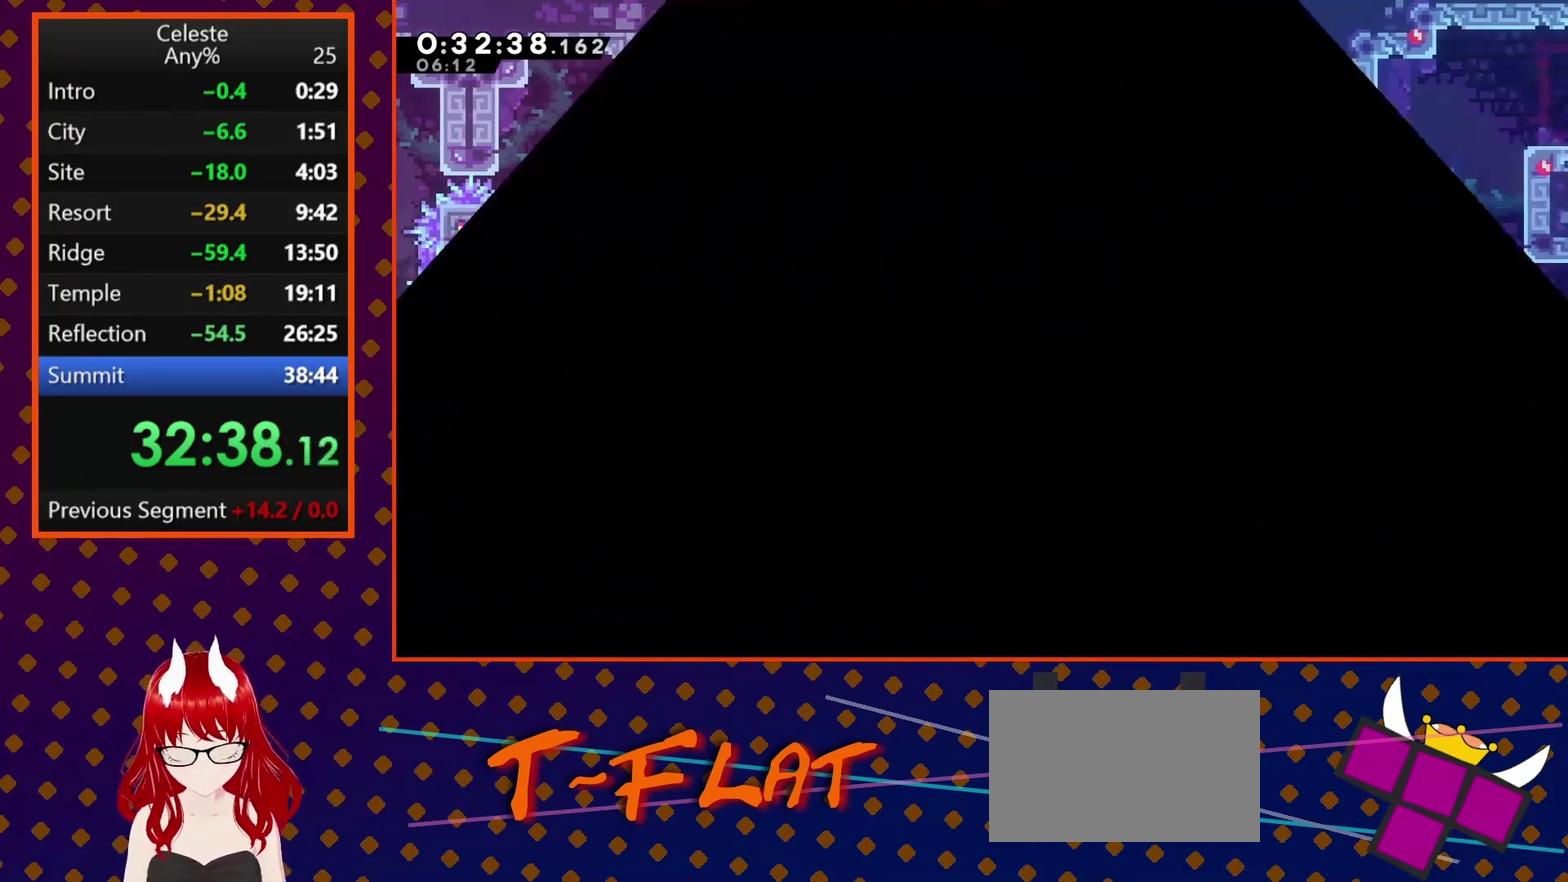
{"buttons": ["DPAD_RIGHT"], "left_stick": "center", "events": [[333, "DPAD_RIGHT", "down"]]}
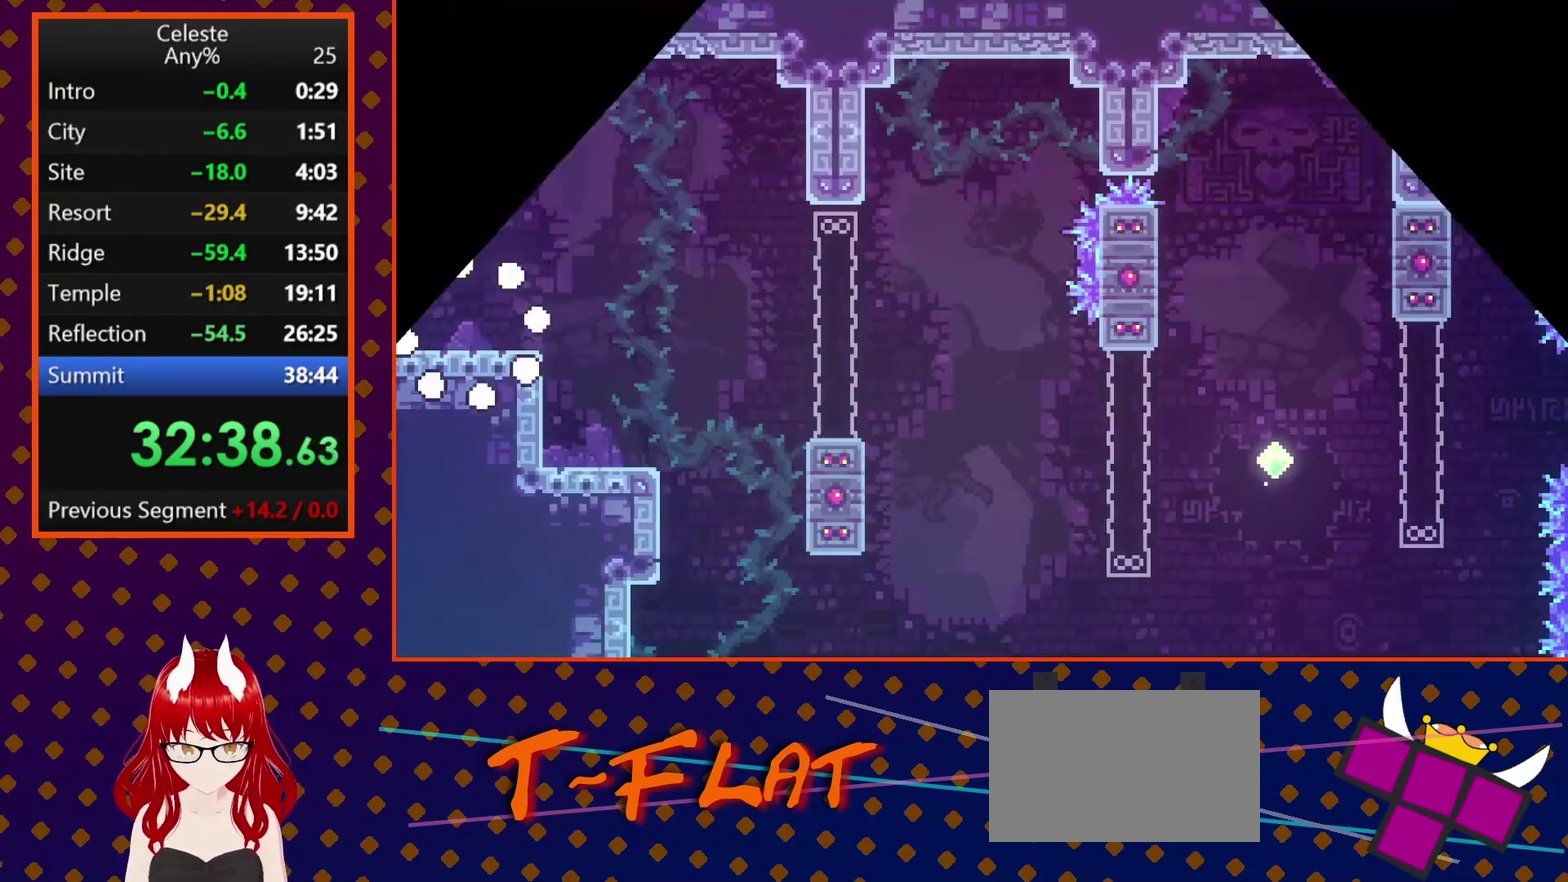
{"buttons": ["DPAD_RIGHT"], "left_stick": "center", "events": []}
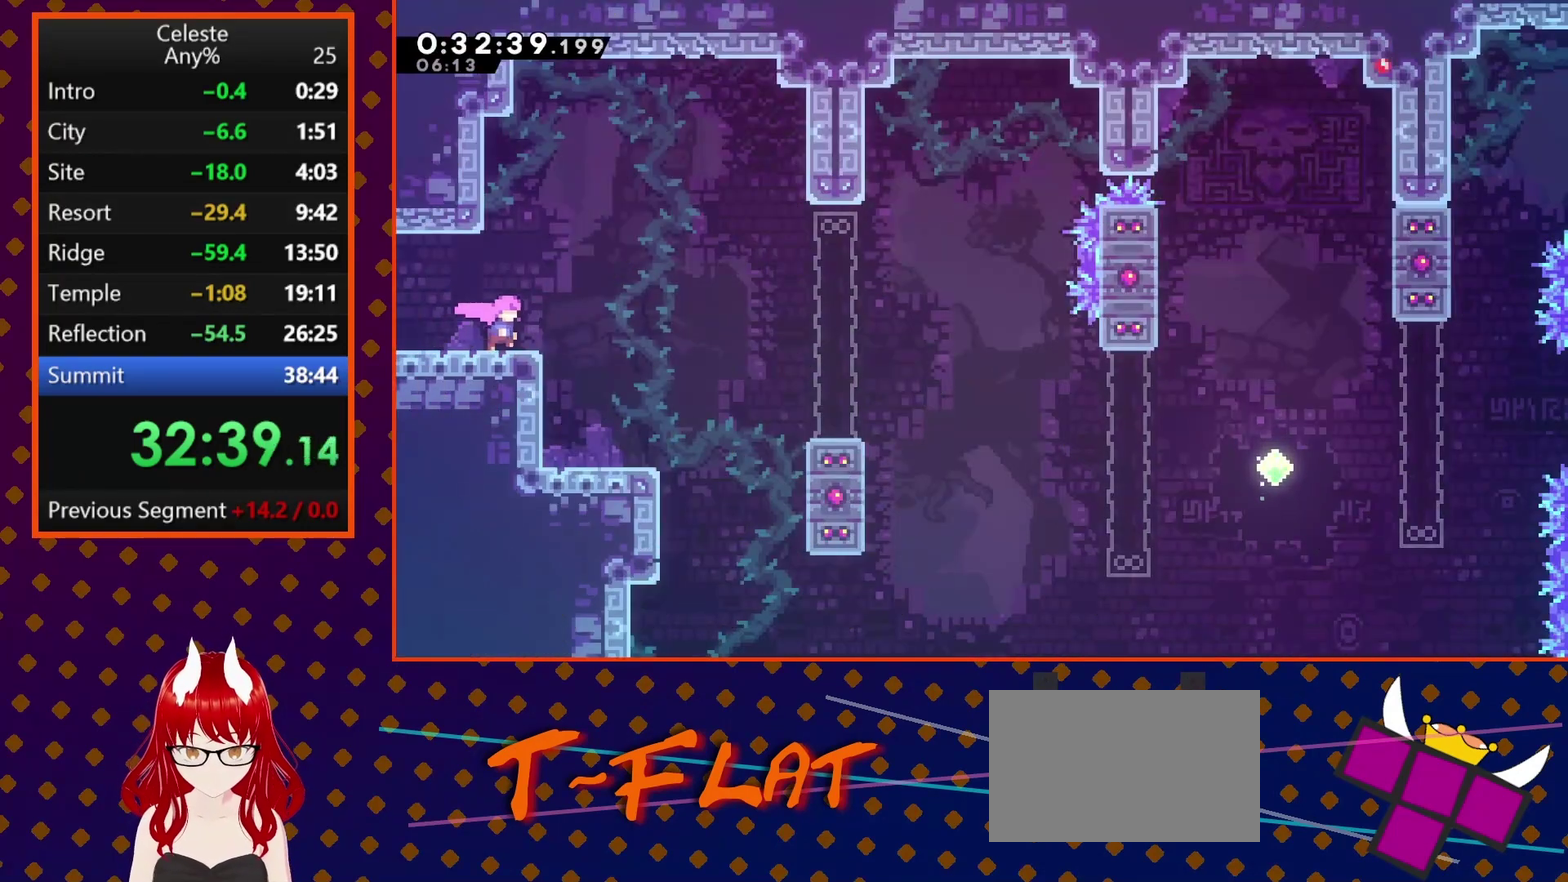
{"buttons": ["DPAD_RIGHT"], "left_stick": "center", "events": []}
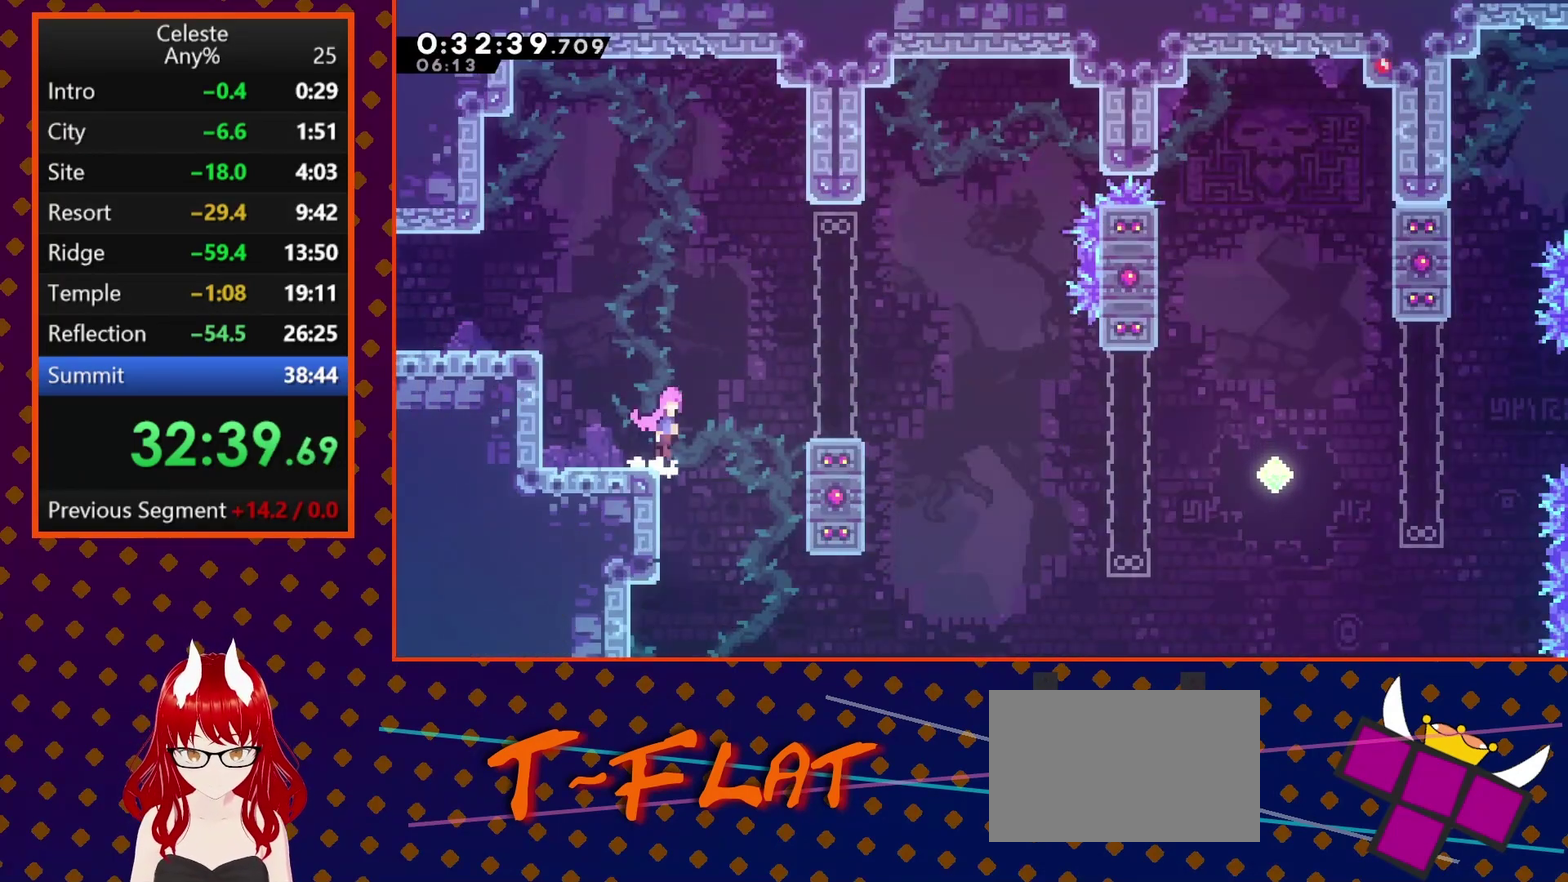
{"buttons": ["CROSS", "DPAD_DOWN", "DPAD_RIGHT"], "left_stick": "center", "events": [[33, "CROSS", "down"], [233, "CROSS", "up"], [233, "DPAD_DOWN", "down"], [333, "SQUARE", "down"], [433, "SQUARE", "up"], [500, "CROSS", "down"]]}
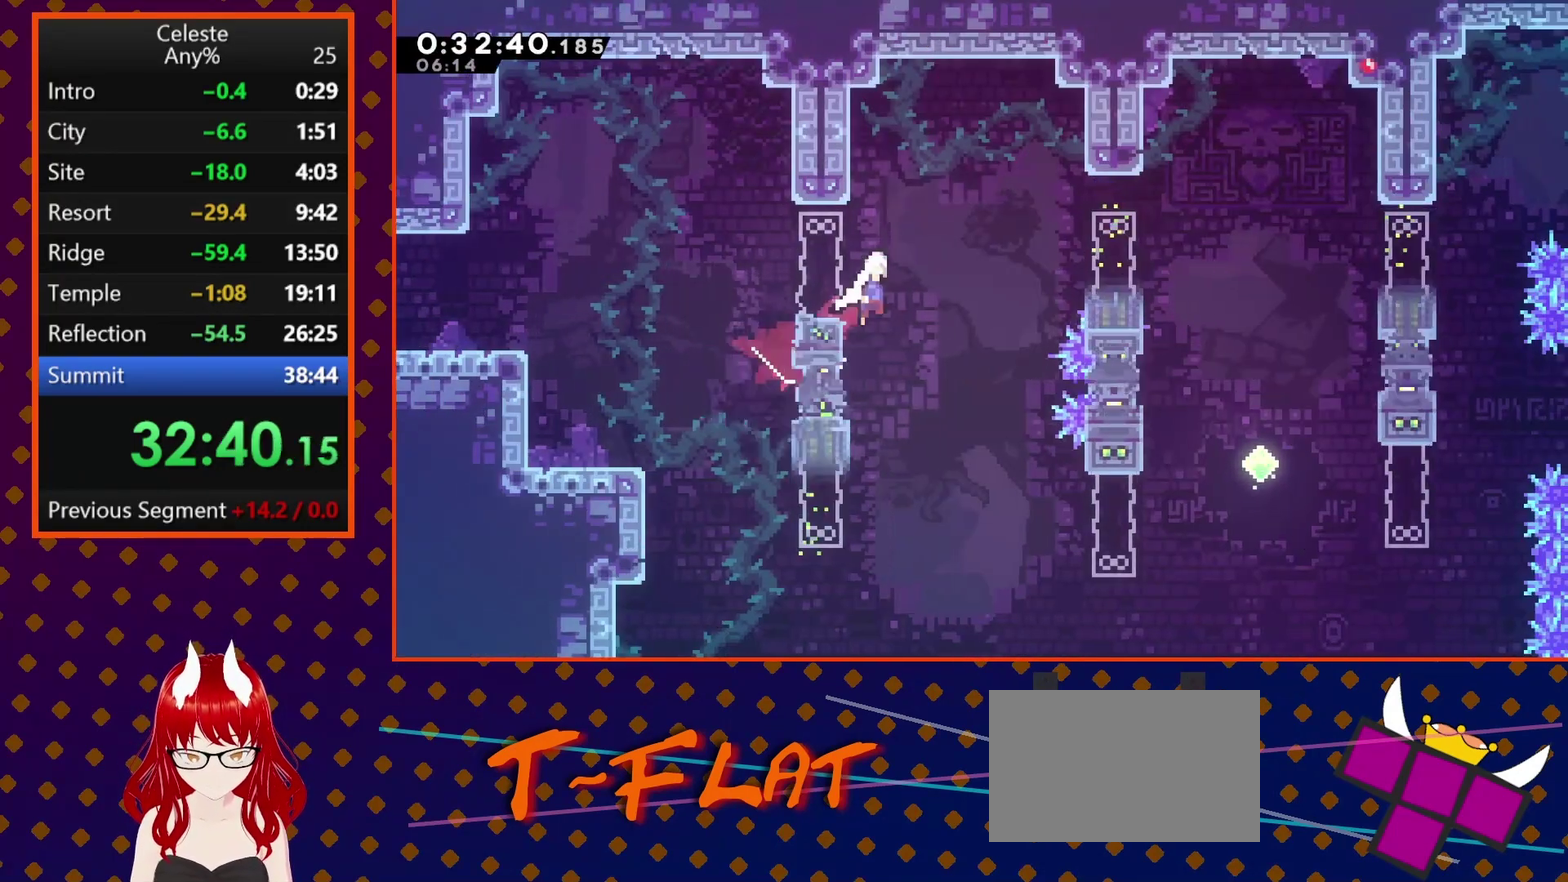
{"buttons": ["SQUARE", "DPAD_DOWN", "DPAD_RIGHT"], "left_stick": "center", "events": [[100, "CROSS", "up"], [500, "SQUARE", "down"]]}
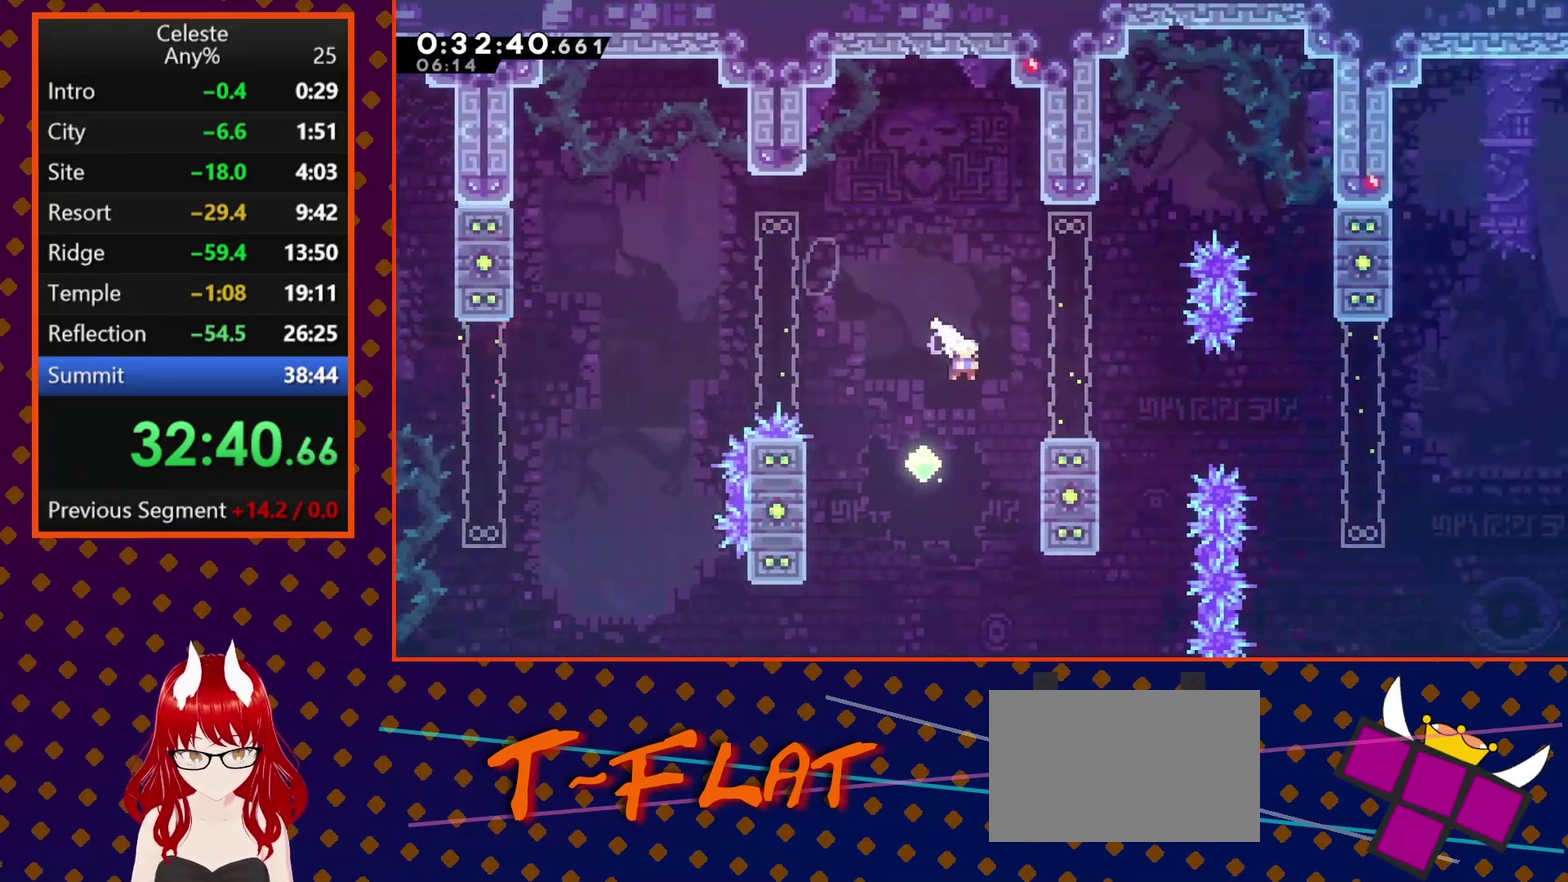
{"buttons": ["DPAD_UP", "DPAD_RIGHT"], "left_stick": "center", "events": [[67, "SQUARE", "up"], [200, "CROSS", "down"], [300, "CROSS", "up"], [367, "DPAD_DOWN", "up"], [467, "DPAD_UP", "down"]]}
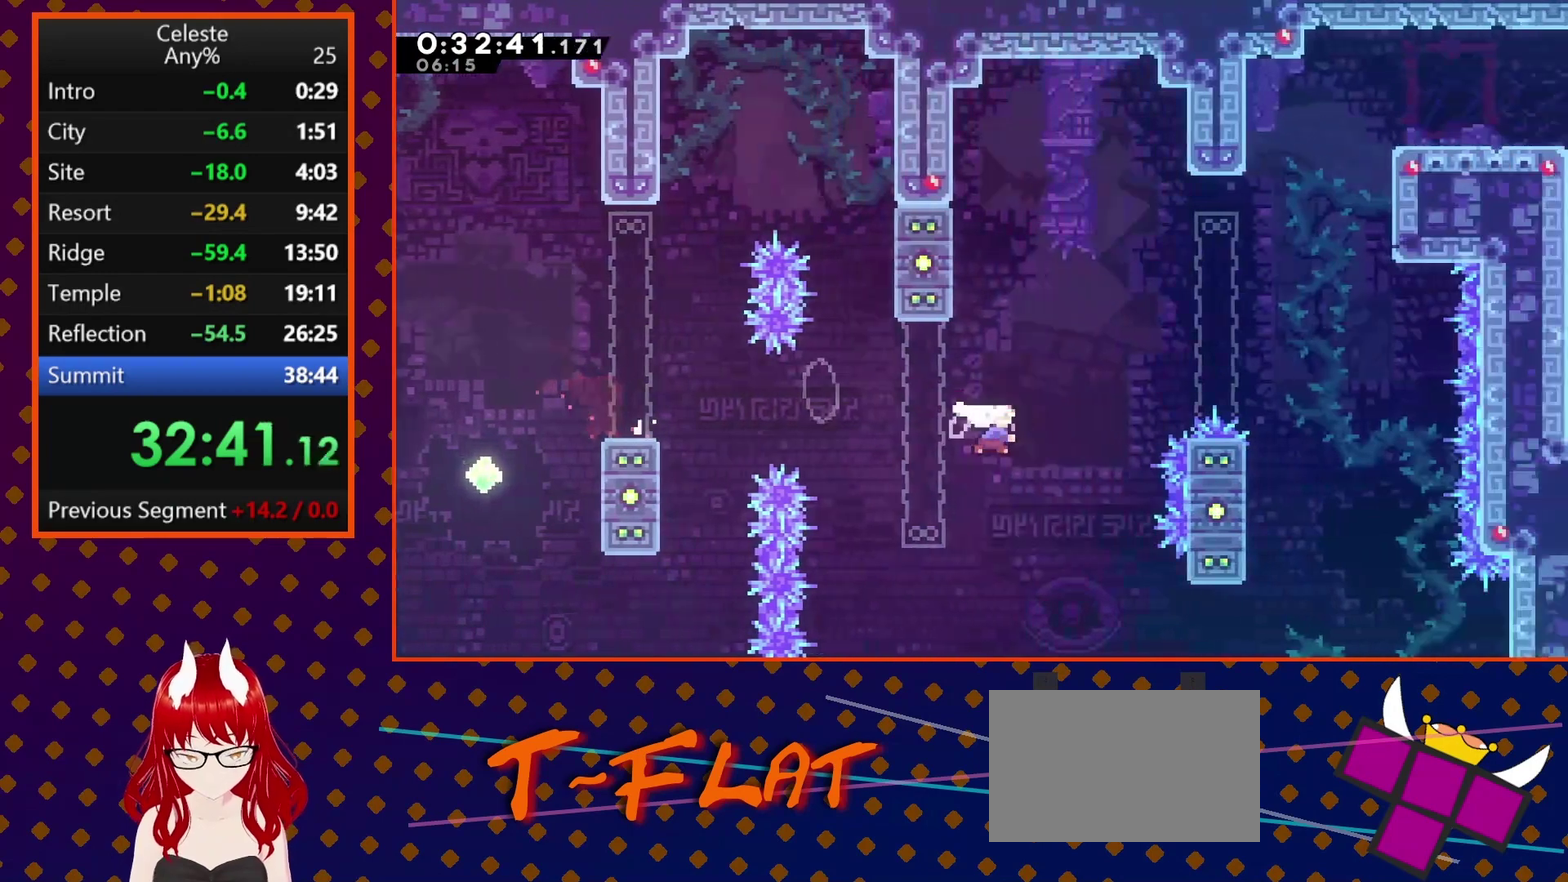
{"buttons": ["SQUARE", "DPAD_UP", "DPAD_RIGHT"], "left_stick": "center", "events": [[33, "SQUARE", "down"], [200, "SQUARE", "up"], [433, "SQUARE", "down"]]}
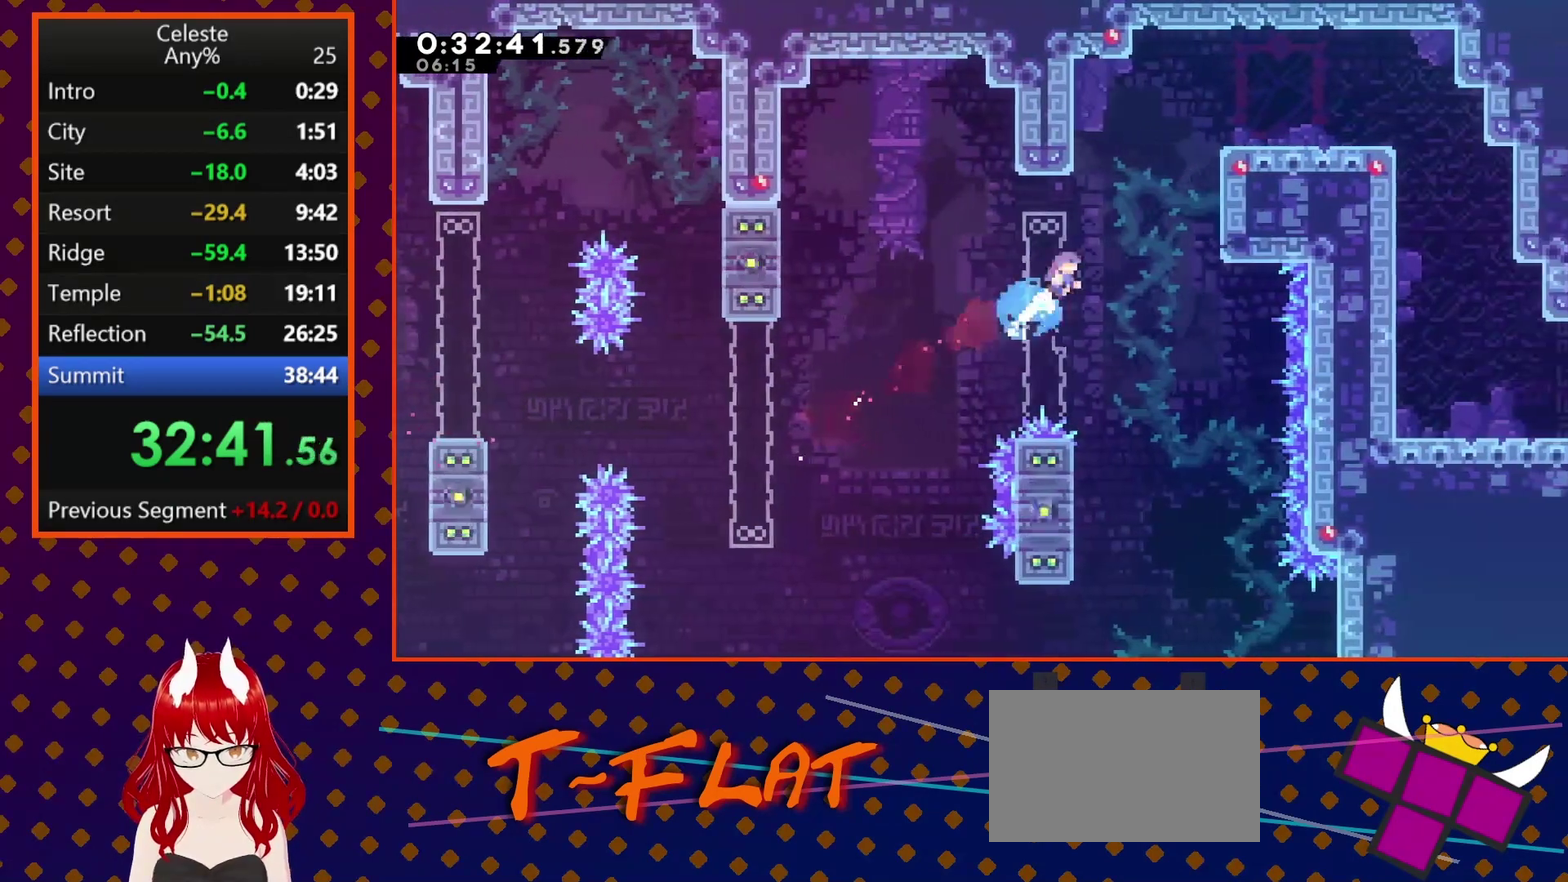
{"buttons": ["DPAD_RIGHT"], "left_stick": "center", "events": [[167, "R2", "down"], [200, "DPAD_UP", "up"], [233, "SQUARE", "up"], [333, "CROSS", "down"], [467, "CROSS", "up"], [500, "R2", "up"]]}
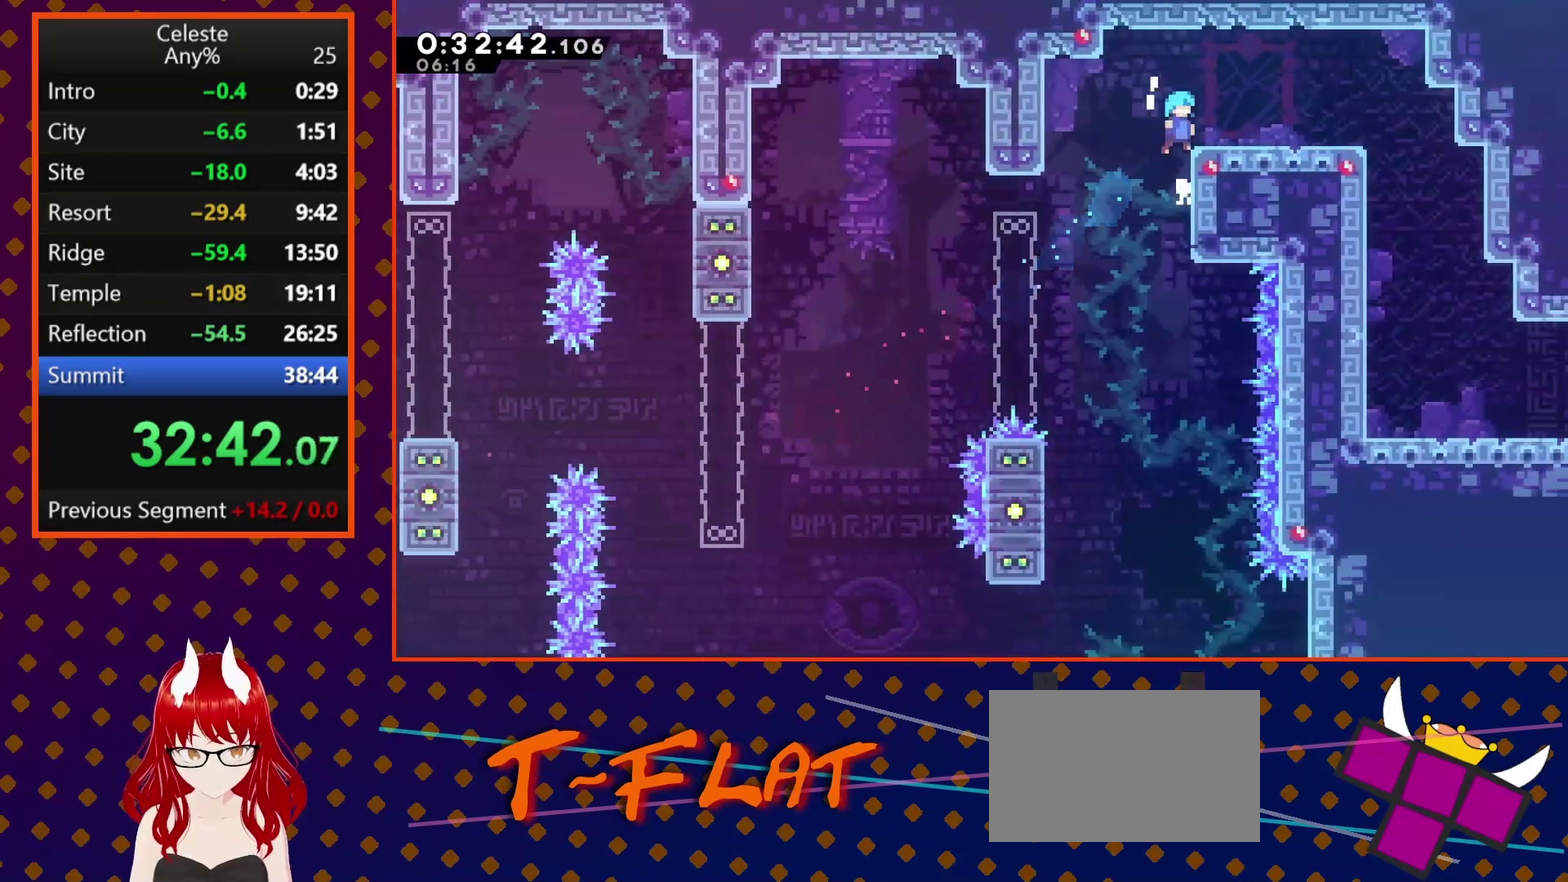
{"buttons": ["CROSS", "R2", "DPAD_RIGHT"], "left_stick": "center", "events": [[100, "DPAD_DOWN", "down"], [167, "SQUARE", "down"], [200, "DPAD_DOWN", "up"], [267, "SQUARE", "up"], [333, "R2", "down"], [400, "CROSS", "down"]]}
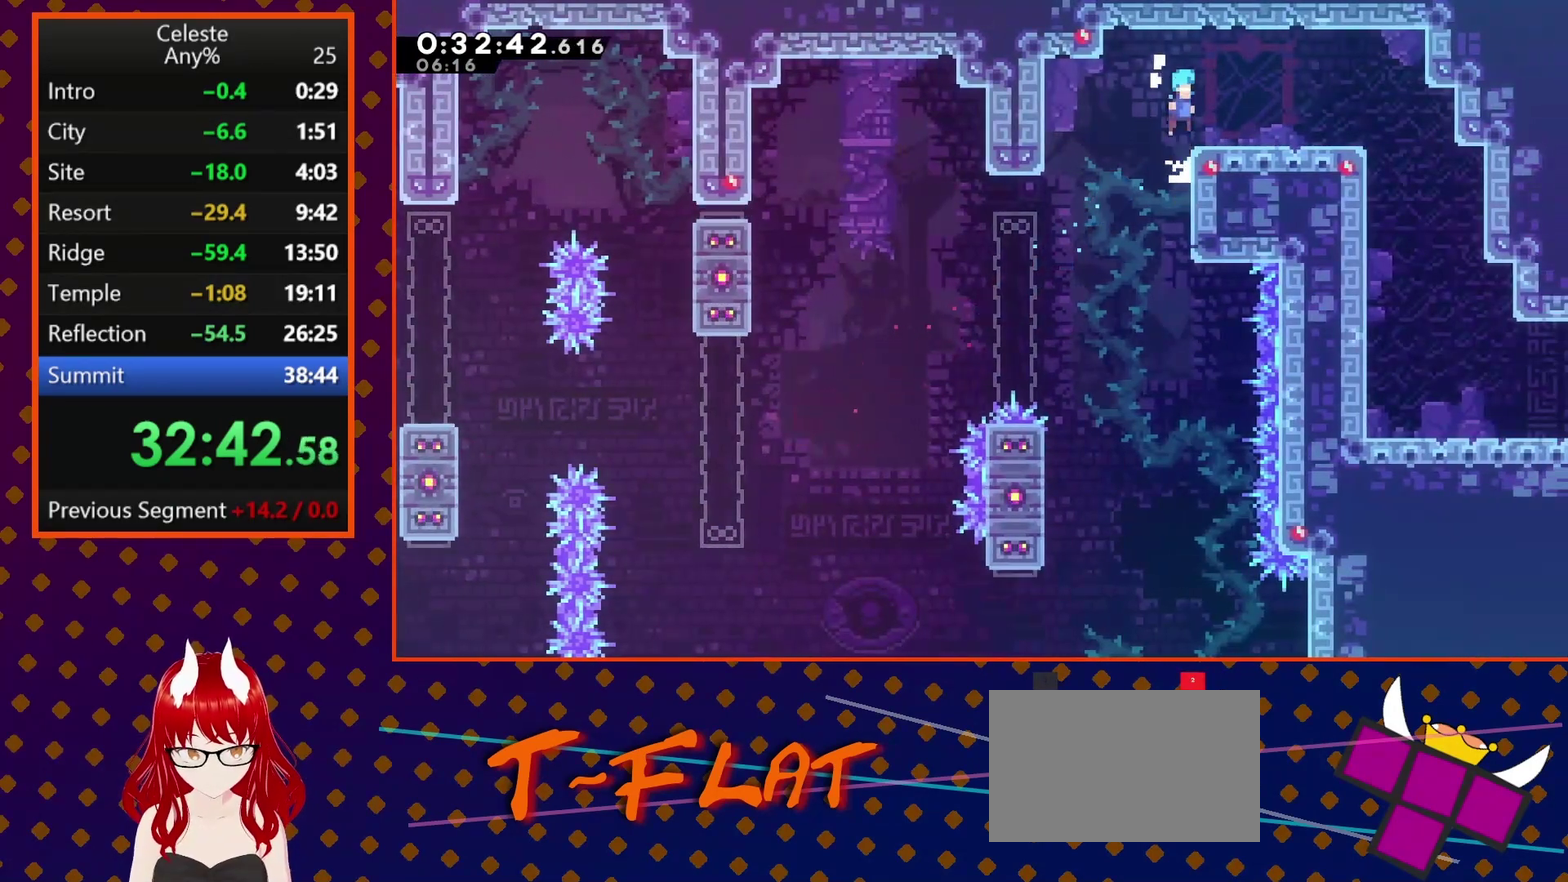
{"buttons": ["DPAD_DOWN", "DPAD_RIGHT"], "left_stick": "center", "events": [[67, "CROSS", "up"], [100, "R2", "up"], [300, "SQUARE", "down"], [433, "SQUARE", "up"], [500, "DPAD_DOWN", "down"]]}
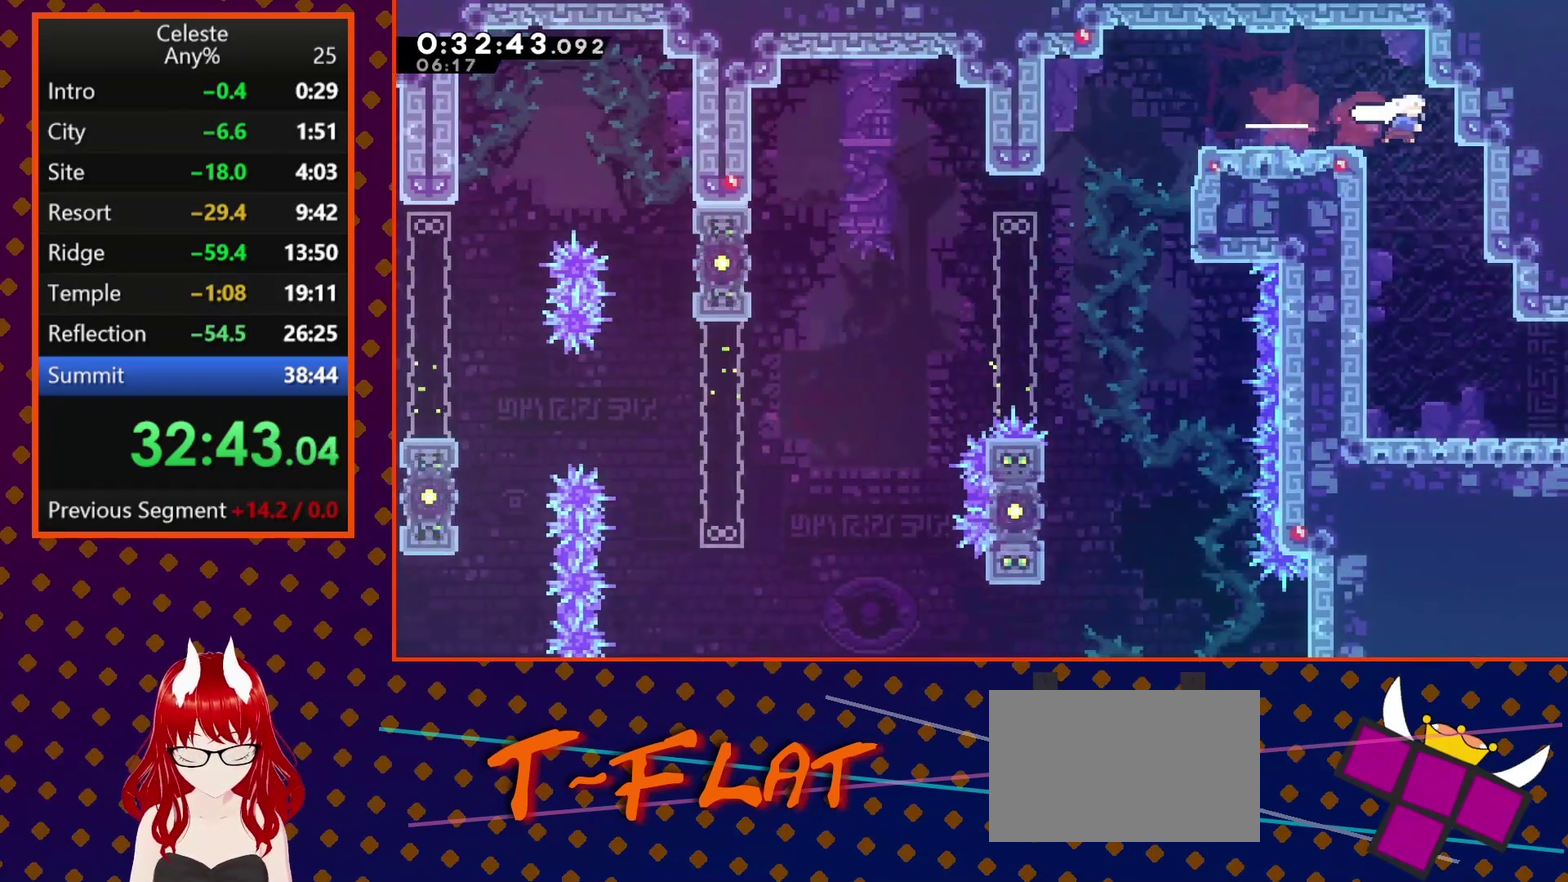
{"buttons": ["DPAD_DOWN", "DPAD_RIGHT"], "left_stick": "center", "events": [[67, "SQUARE", "down"], [200, "SQUARE", "up"]]}
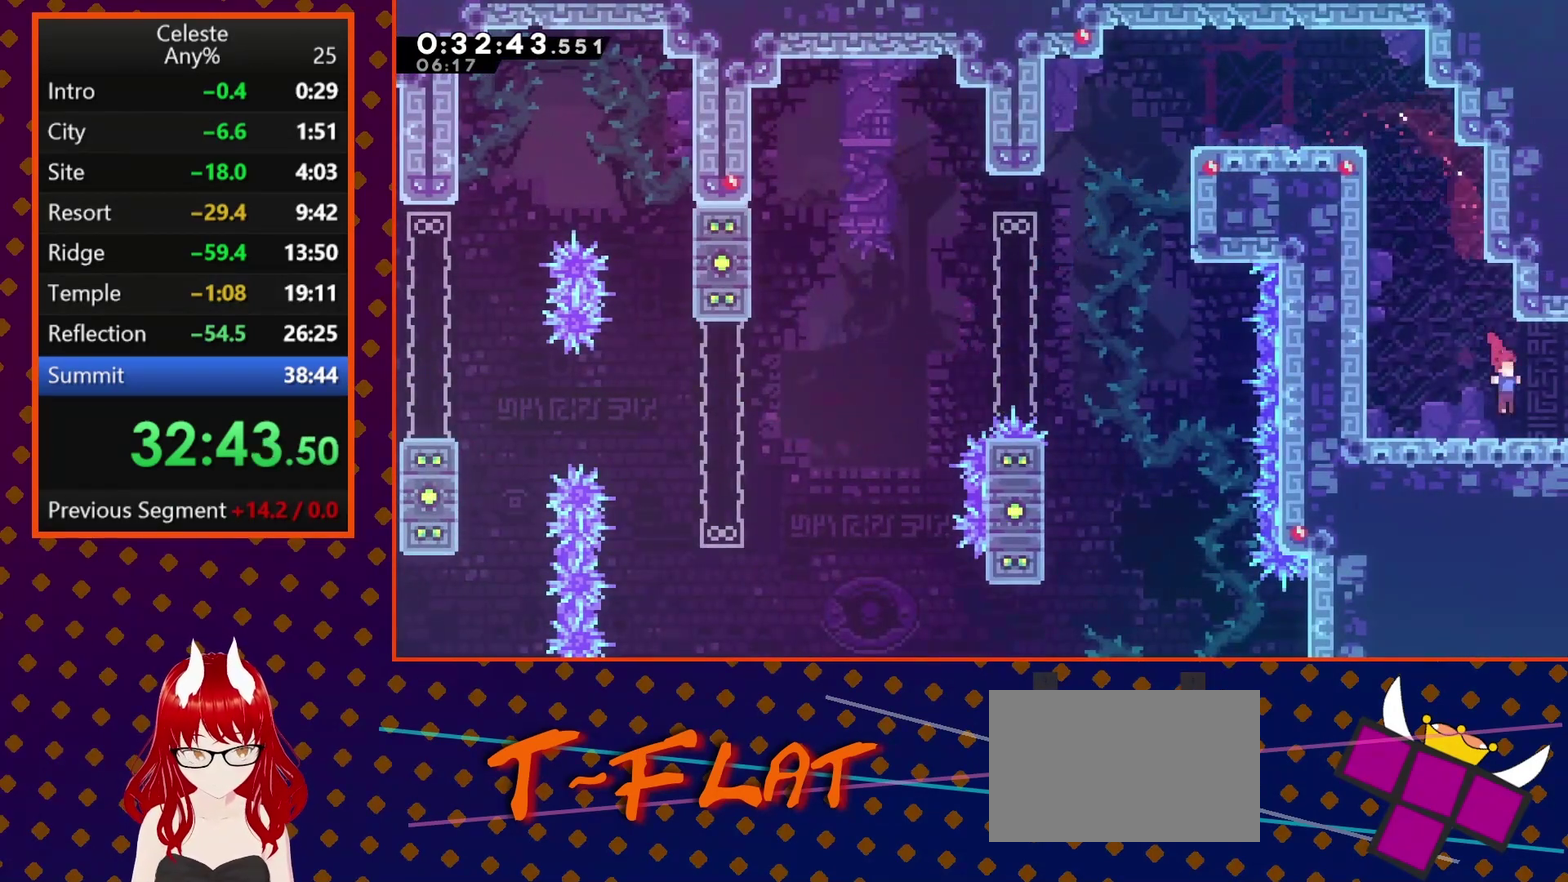
{"buttons": ["DPAD_RIGHT"], "left_stick": "center", "events": [[67, "SQUARE", "down"], [133, "CROSS", "down"], [367, "CROSS", "up"], [367, "SQUARE", "up"], [467, "DPAD_DOWN", "up"]]}
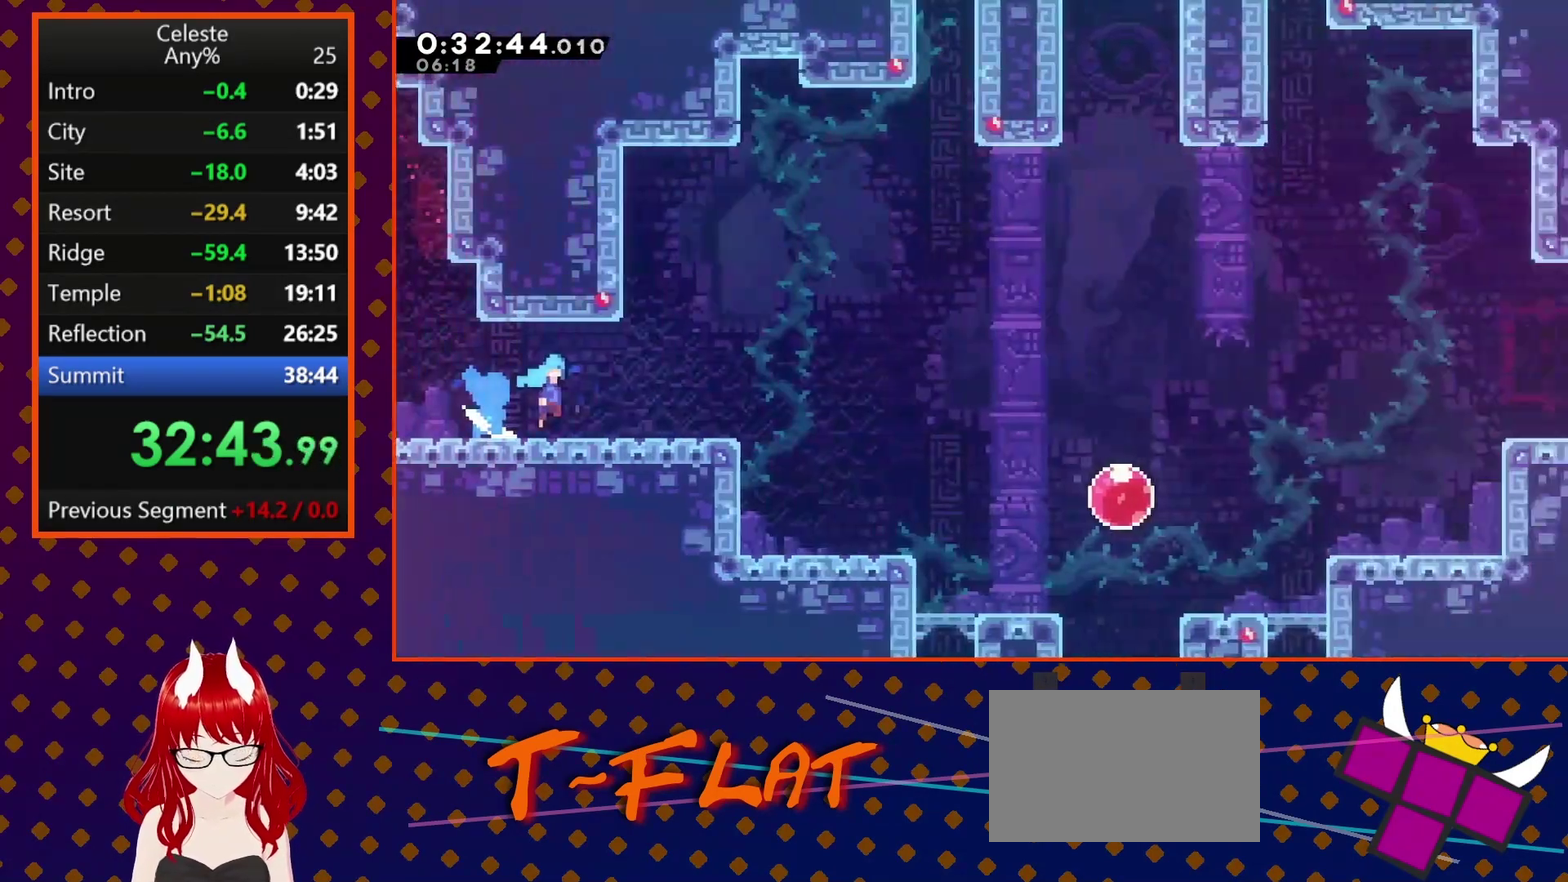
{"buttons": ["DPAD_RIGHT"], "left_stick": "center", "events": []}
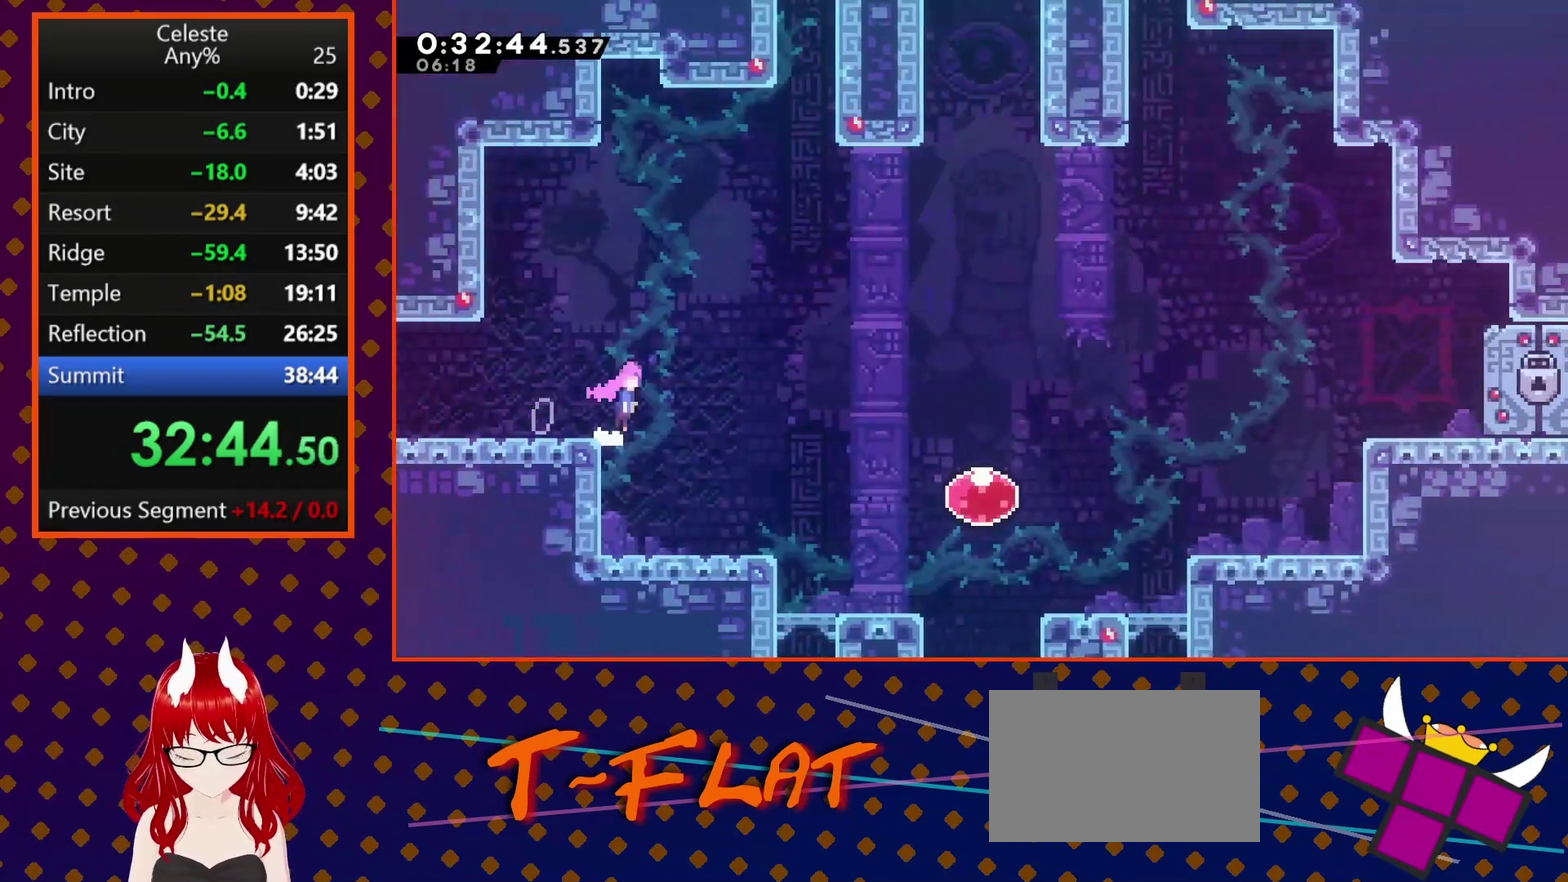
{"buttons": ["SQUARE", "DPAD_UP", "DPAD_RIGHT"], "left_stick": "center", "events": [[33, "CROSS", "down"], [233, "DPAD_UP", "down"], [367, "CROSS", "up"], [467, "SQUARE", "down"]]}
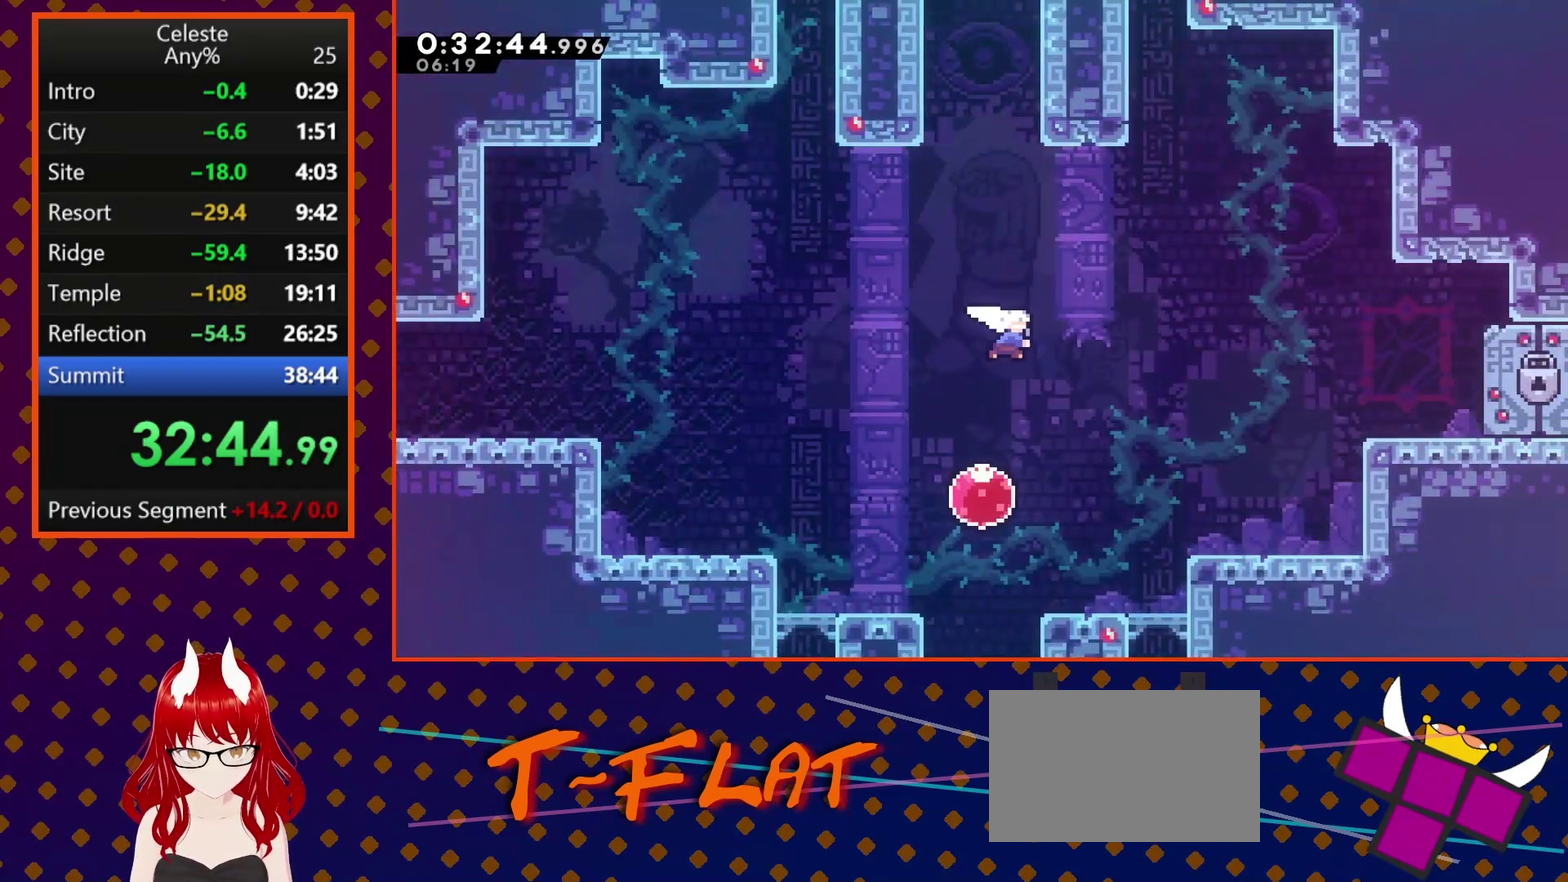
{"buttons": ["R2", "DPAD_LEFT"], "left_stick": "center", "events": [[200, "SQUARE", "up"], [267, "DPAD_RIGHT", "up"], [300, "SQUARE", "down"], [433, "DPAD_UP", "up"], [500, "DPAD_LEFT", "down"], [500, "R2", "down"], [500, "SQUARE", "up"]]}
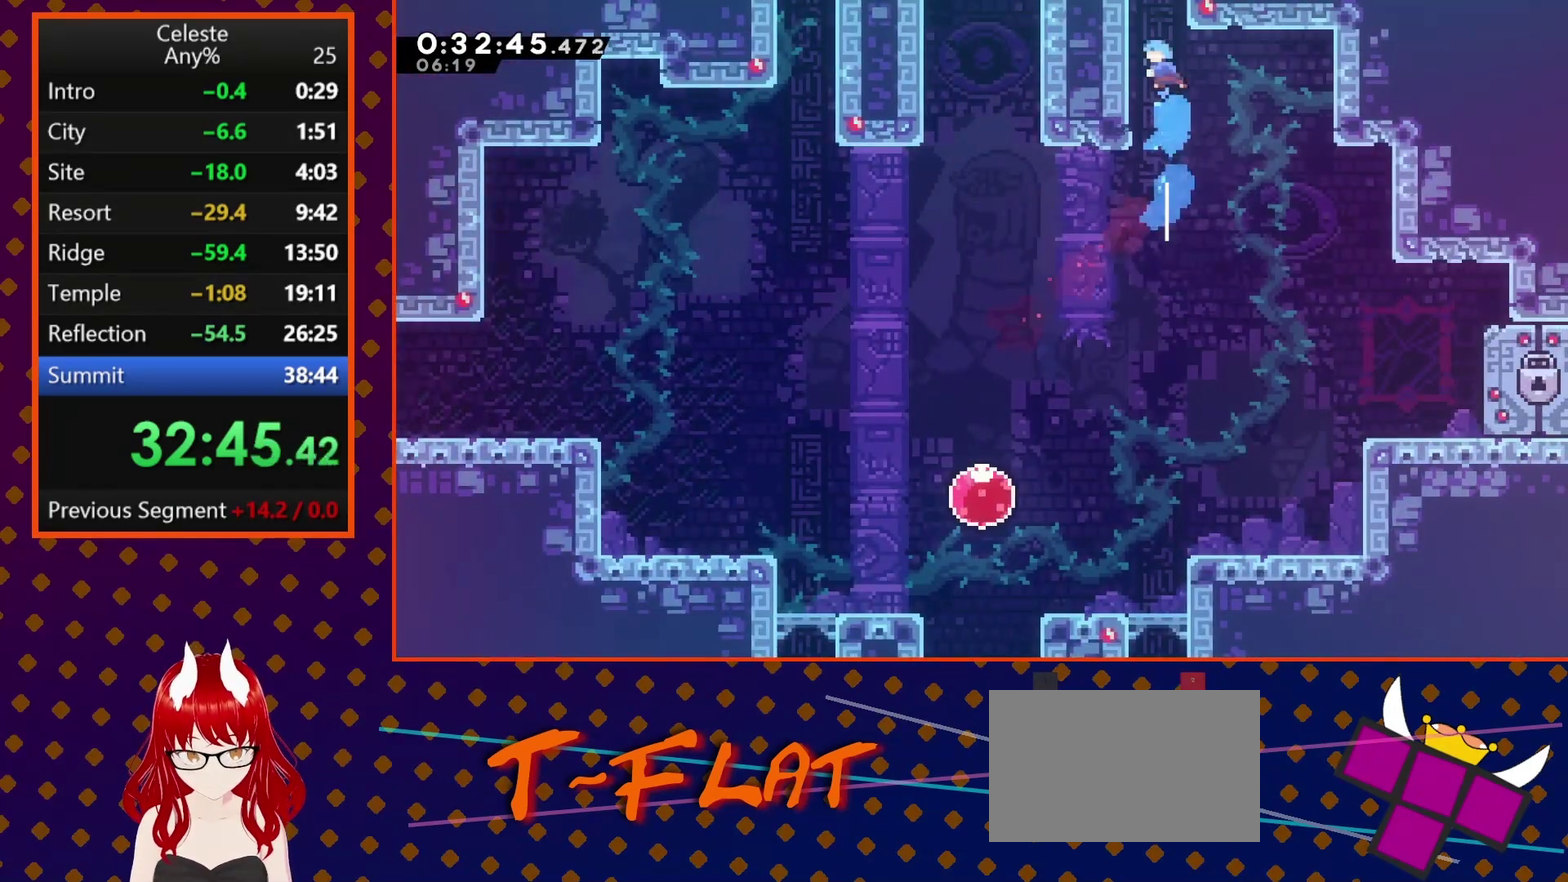
{"buttons": [], "left_stick": "center", "events": [[167, "CROSS", "down"], [267, "DPAD_LEFT", "up"], [500, "CROSS", "up"], [500, "R2", "up"]]}
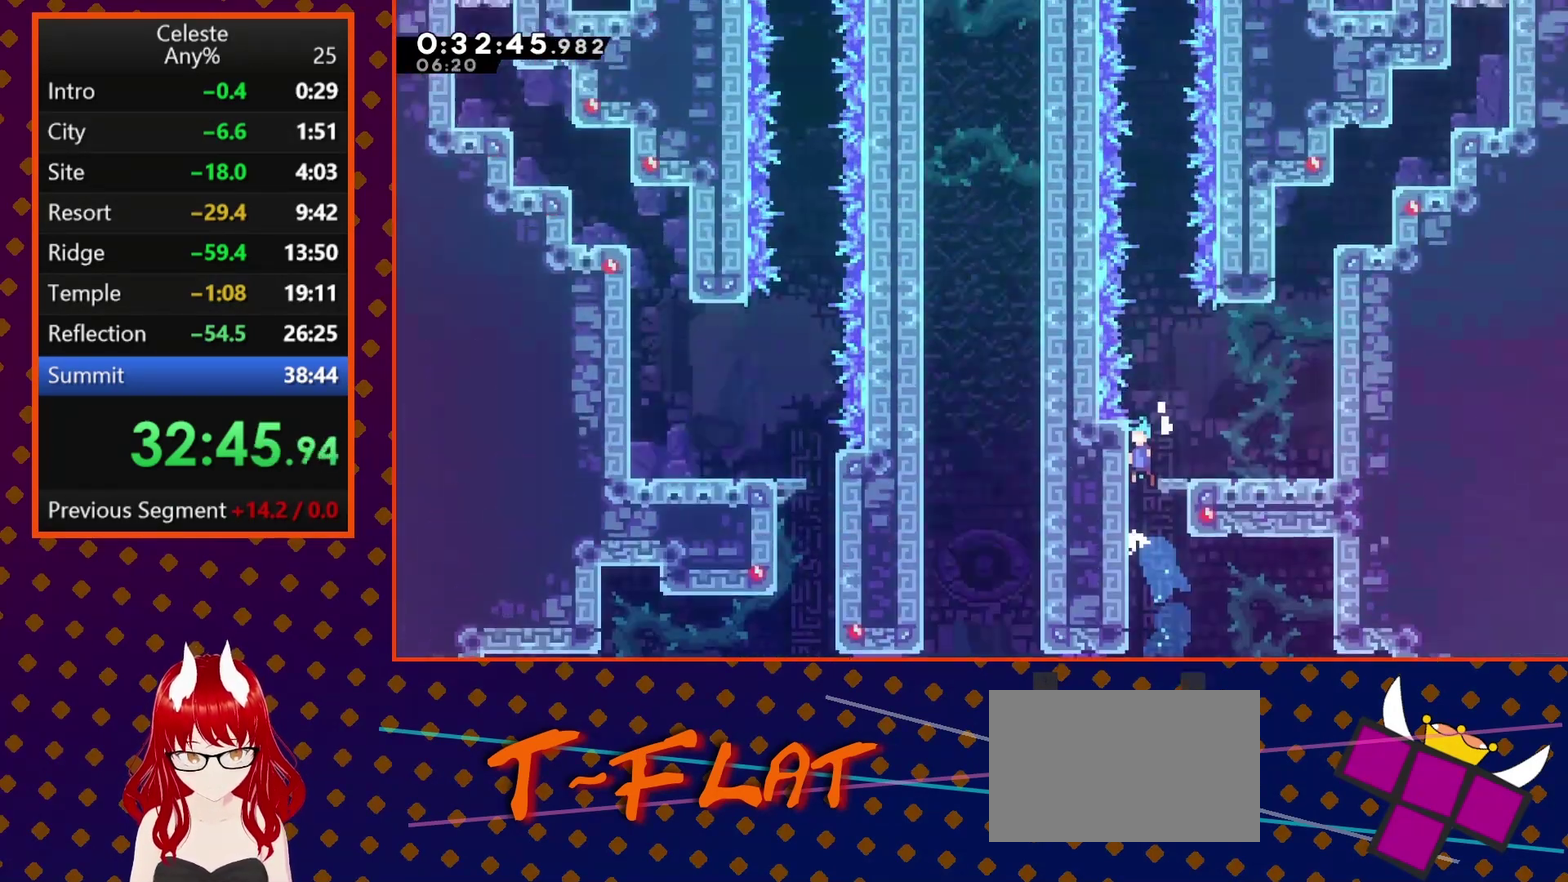
{"buttons": [], "left_stick": "center", "events": []}
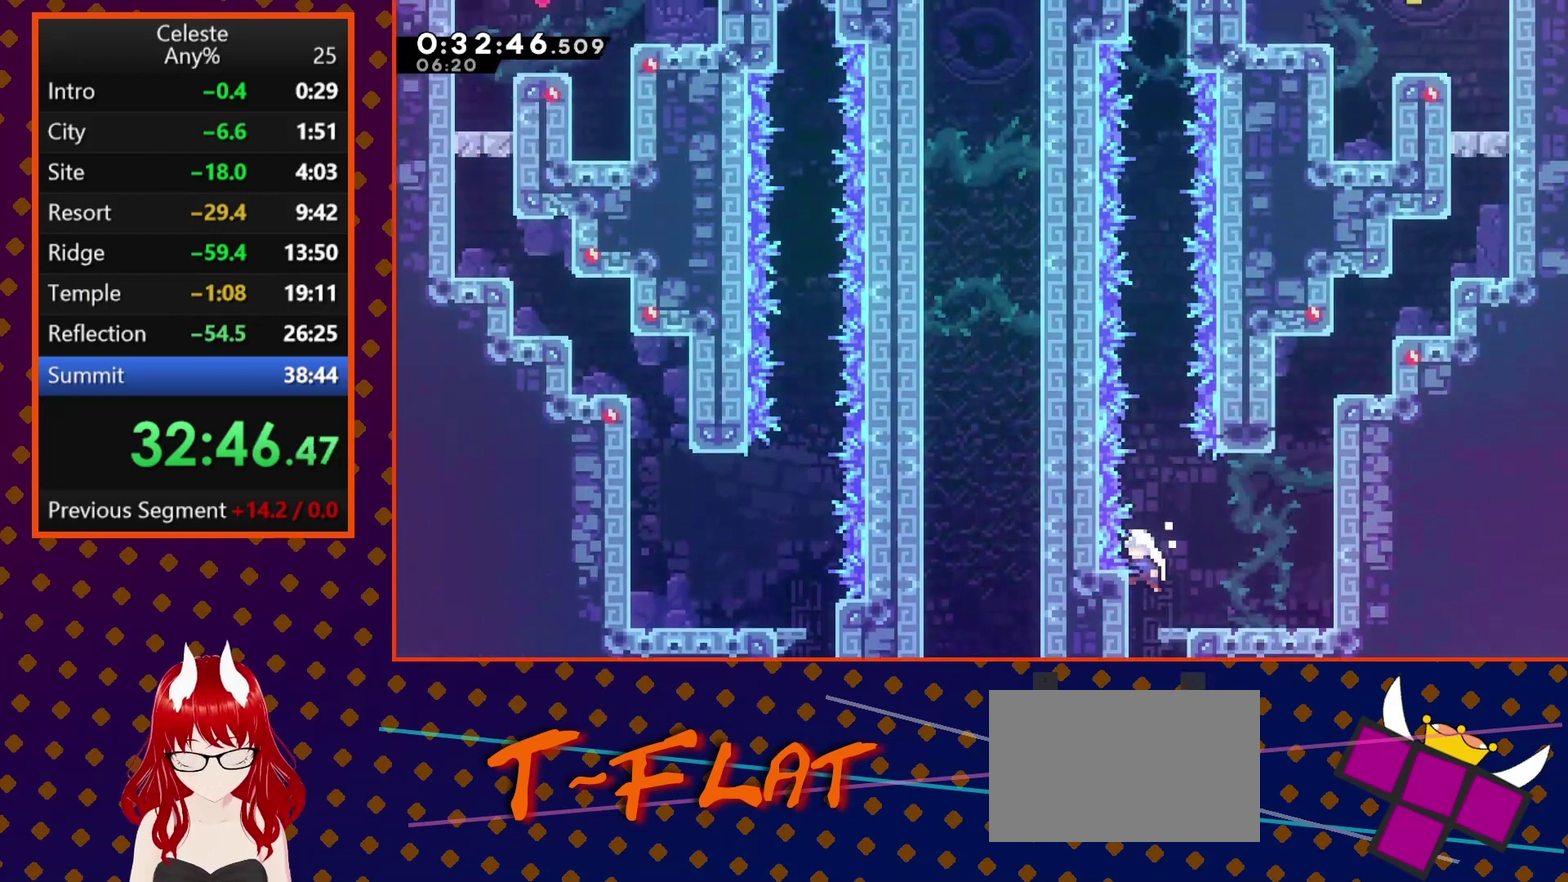
{"buttons": ["CROSS"], "left_stick": "center", "events": [[400, "CROSS", "down"]]}
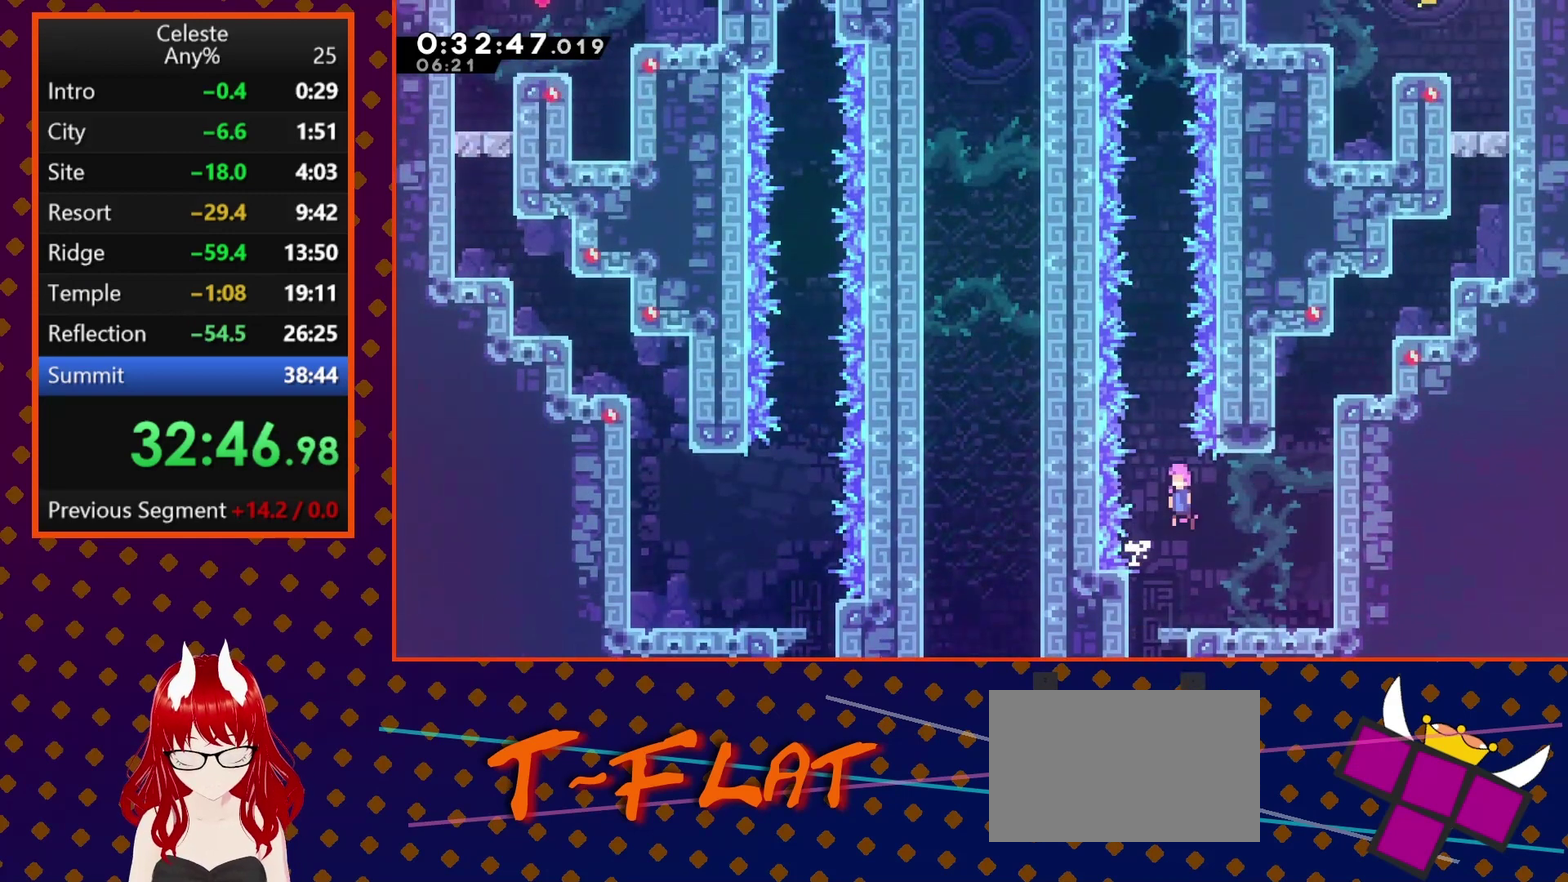
{"buttons": [], "left_stick": "center", "events": [[400, "CROSS", "up"]]}
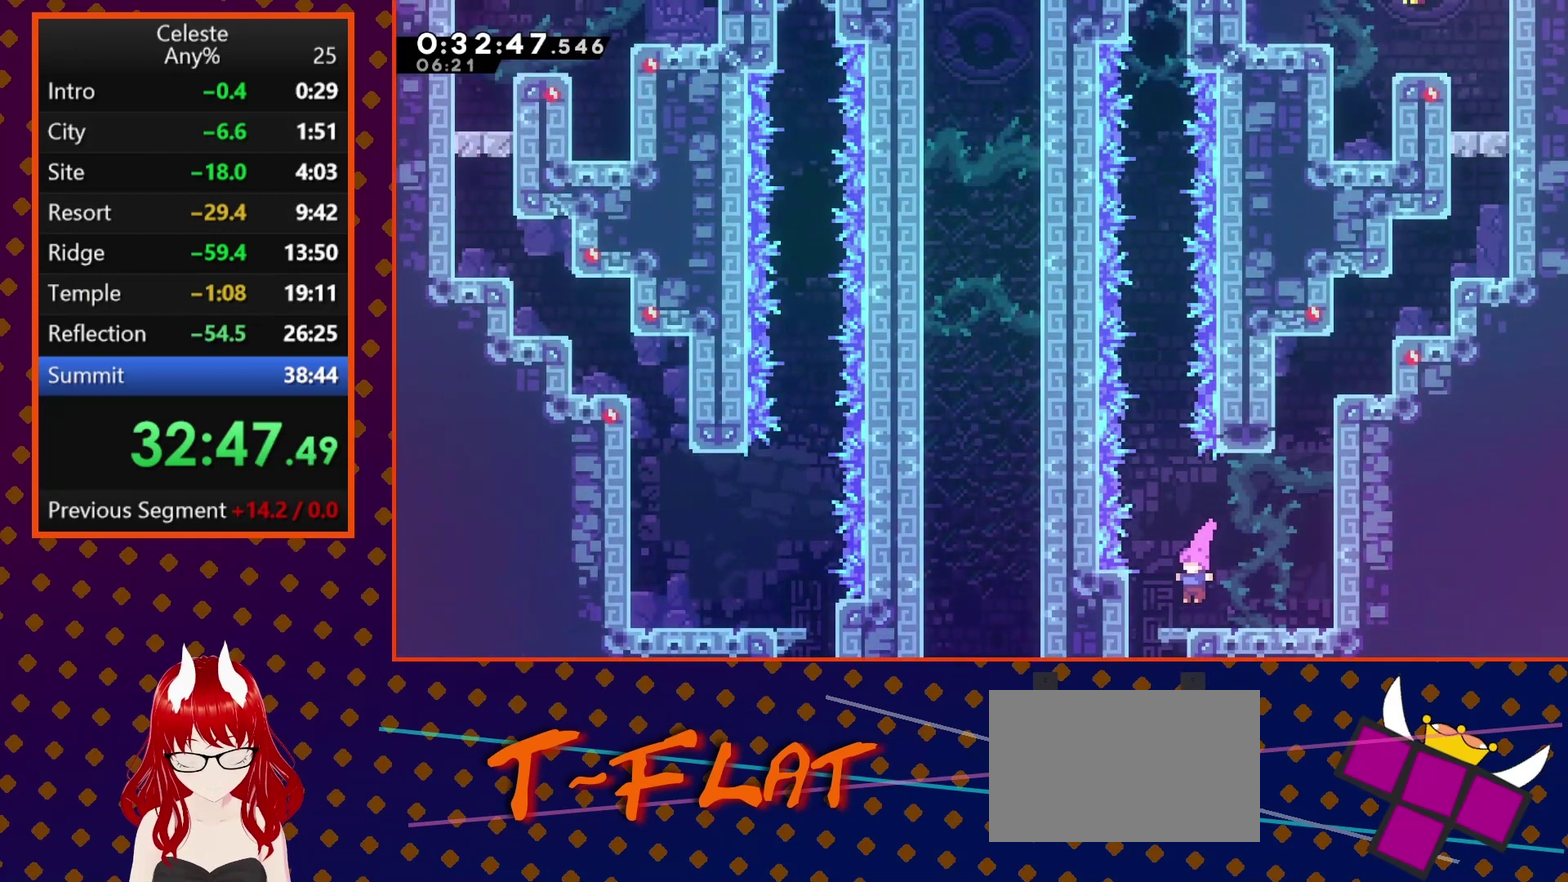
{"buttons": [], "left_stick": "center", "events": [[33, "DPAD_LEFT", "down"], [267, "R2", "down"], [300, "CROSS", "down"], [300, "DPAD_LEFT", "up"], [467, "CROSS", "up"], [500, "R2", "up"]]}
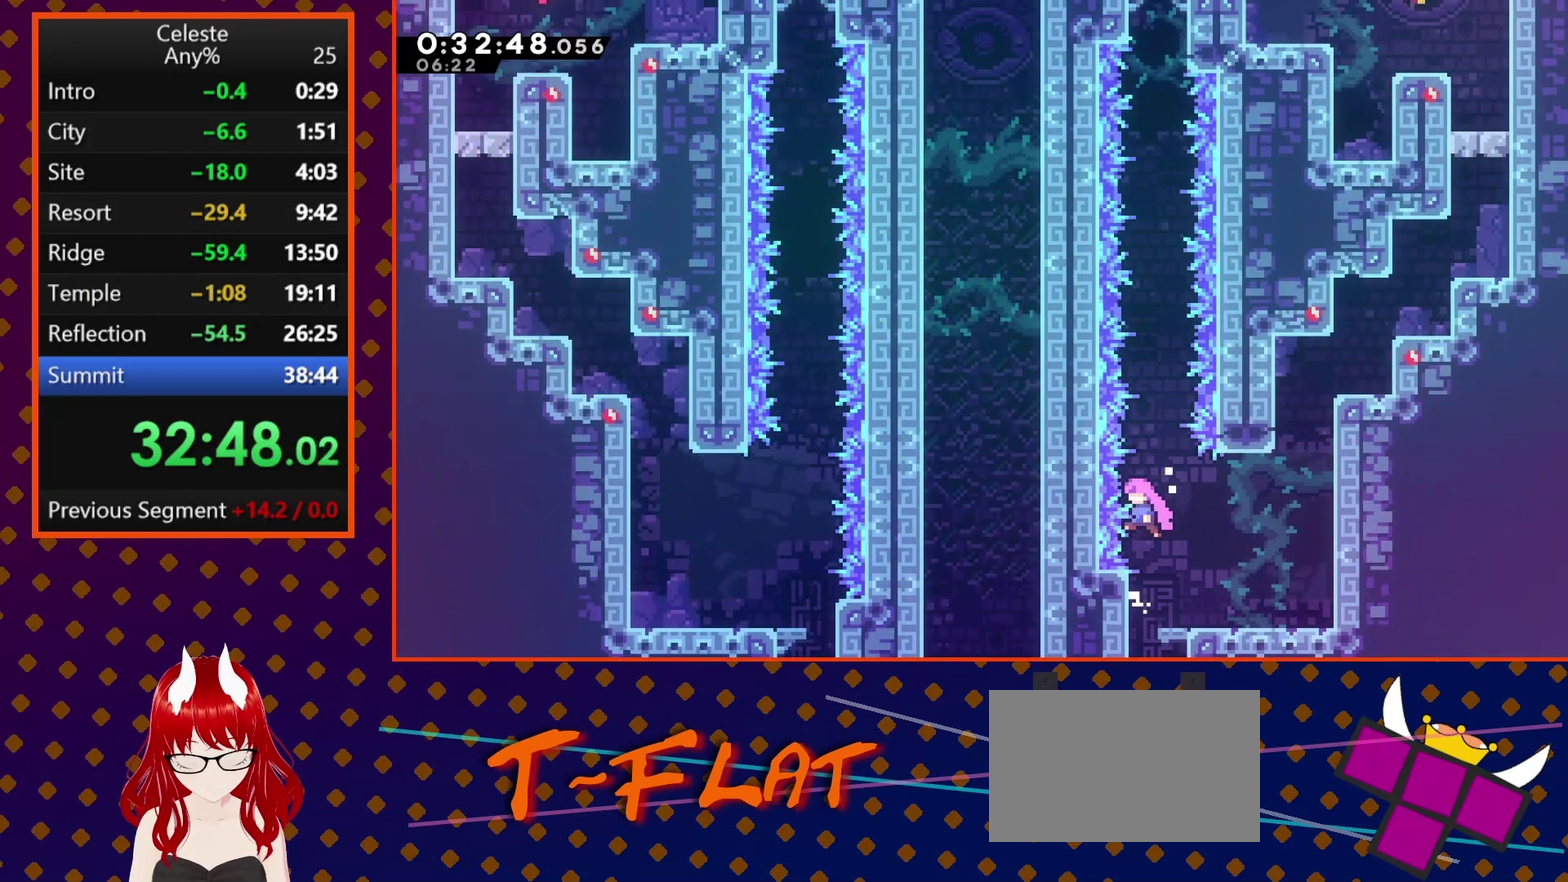
{"buttons": ["CROSS"], "left_stick": "center", "events": [[233, "CROSS", "down"]]}
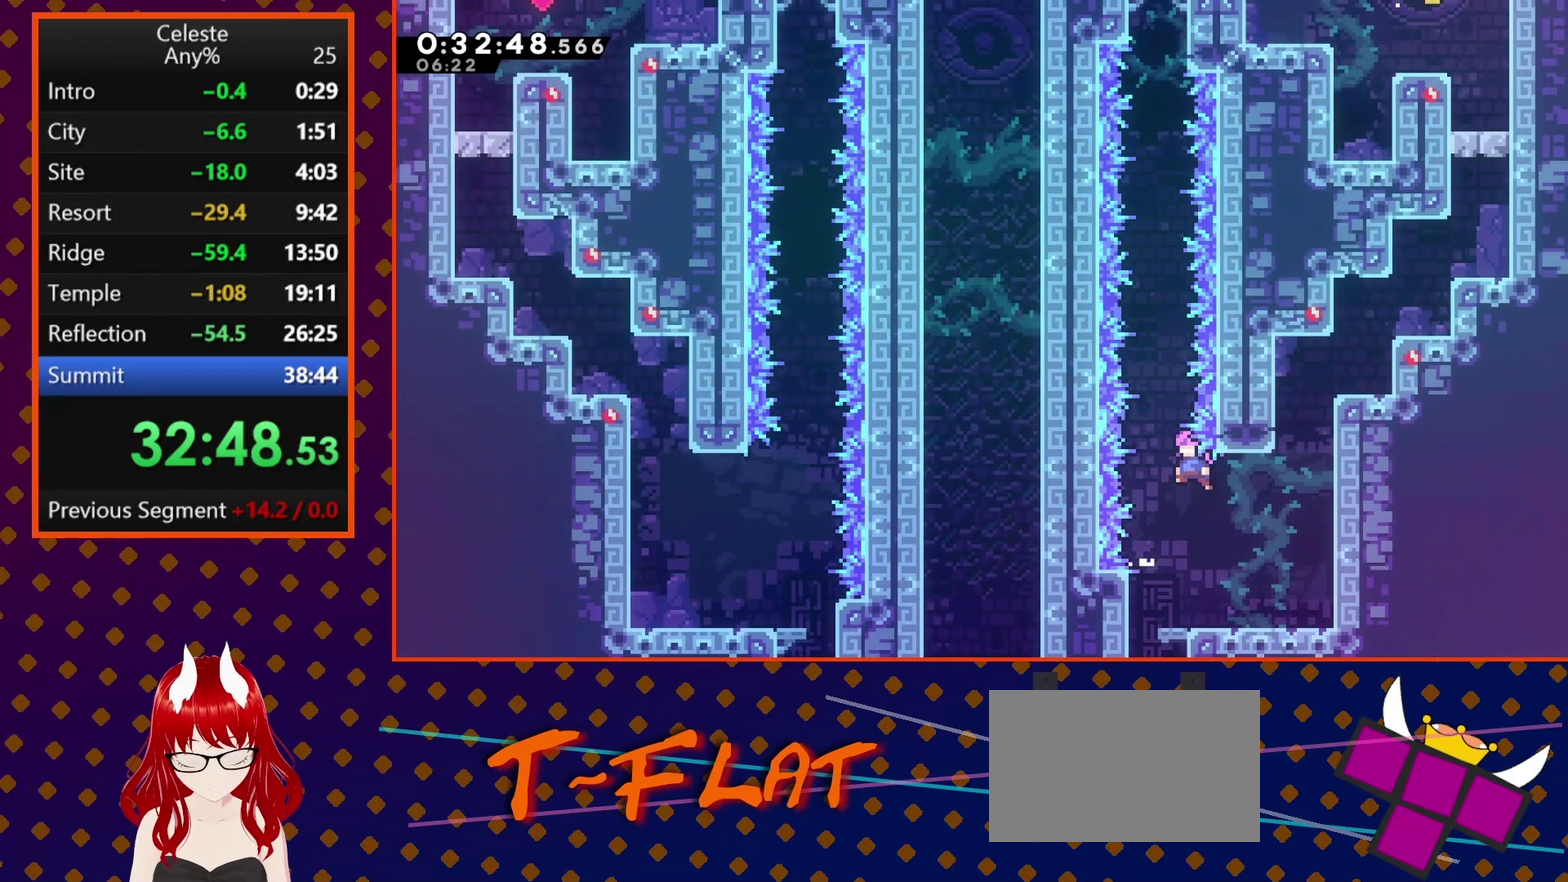
{"buttons": ["CROSS", "R2", "DPAD_LEFT"], "left_stick": "center", "events": [[233, "CROSS", "up"], [300, "DPAD_LEFT", "down"], [467, "CROSS", "down"], [467, "R2", "down"]]}
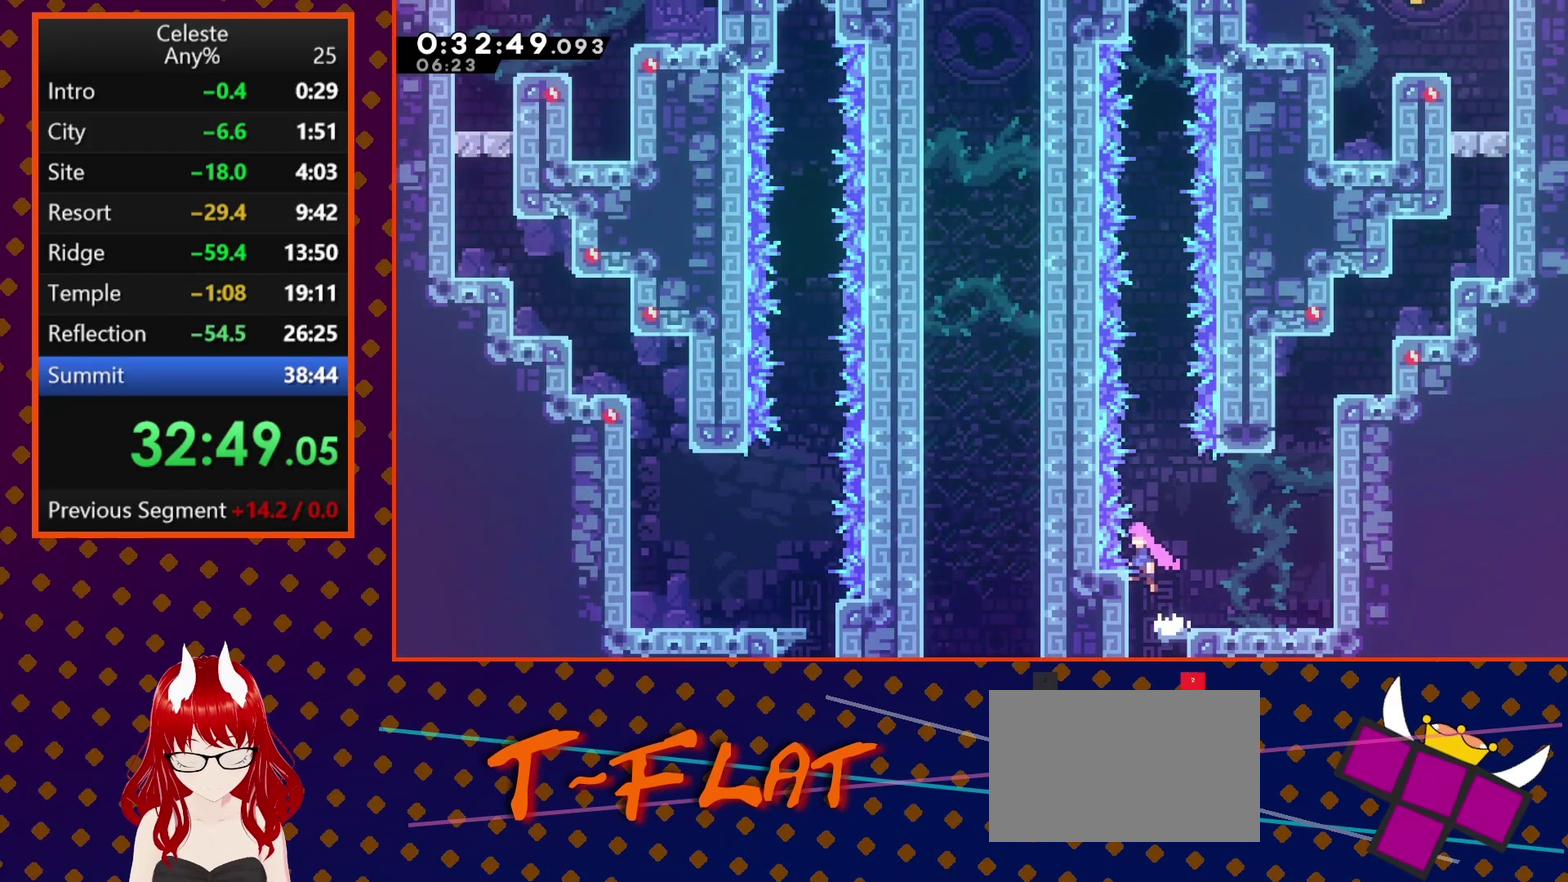
{"buttons": ["CROSS", "R2"], "left_stick": "center", "events": [[67, "DPAD_LEFT", "up"], [133, "CROSS", "up"], [433, "CROSS", "down"]]}
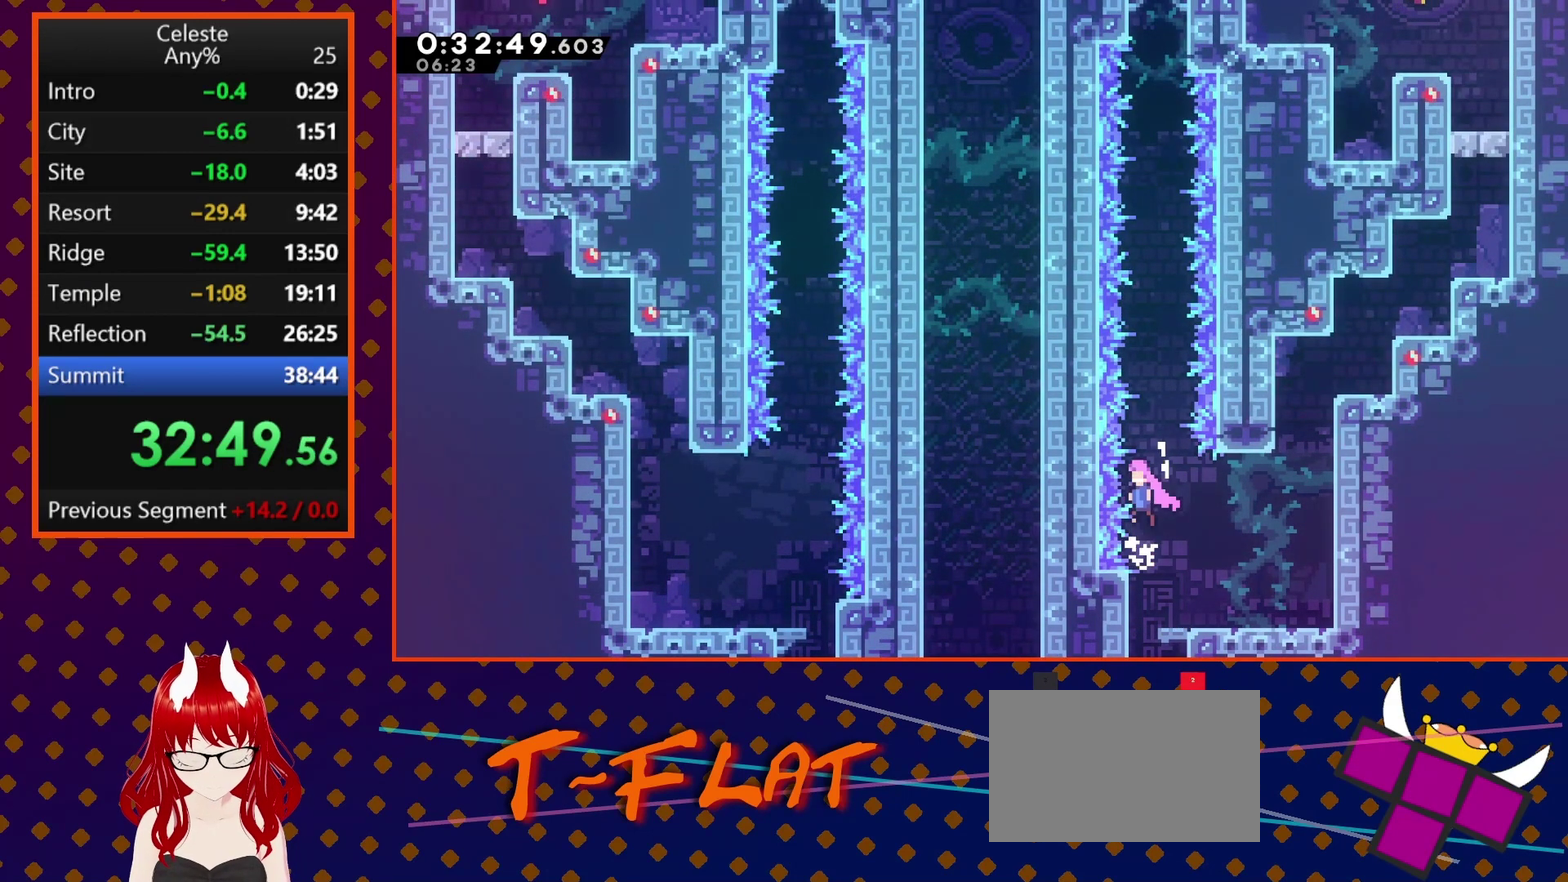
{"buttons": ["CROSS"], "left_stick": "center", "events": [[133, "CROSS", "up"], [167, "R2", "up"], [500, "CROSS", "down"]]}
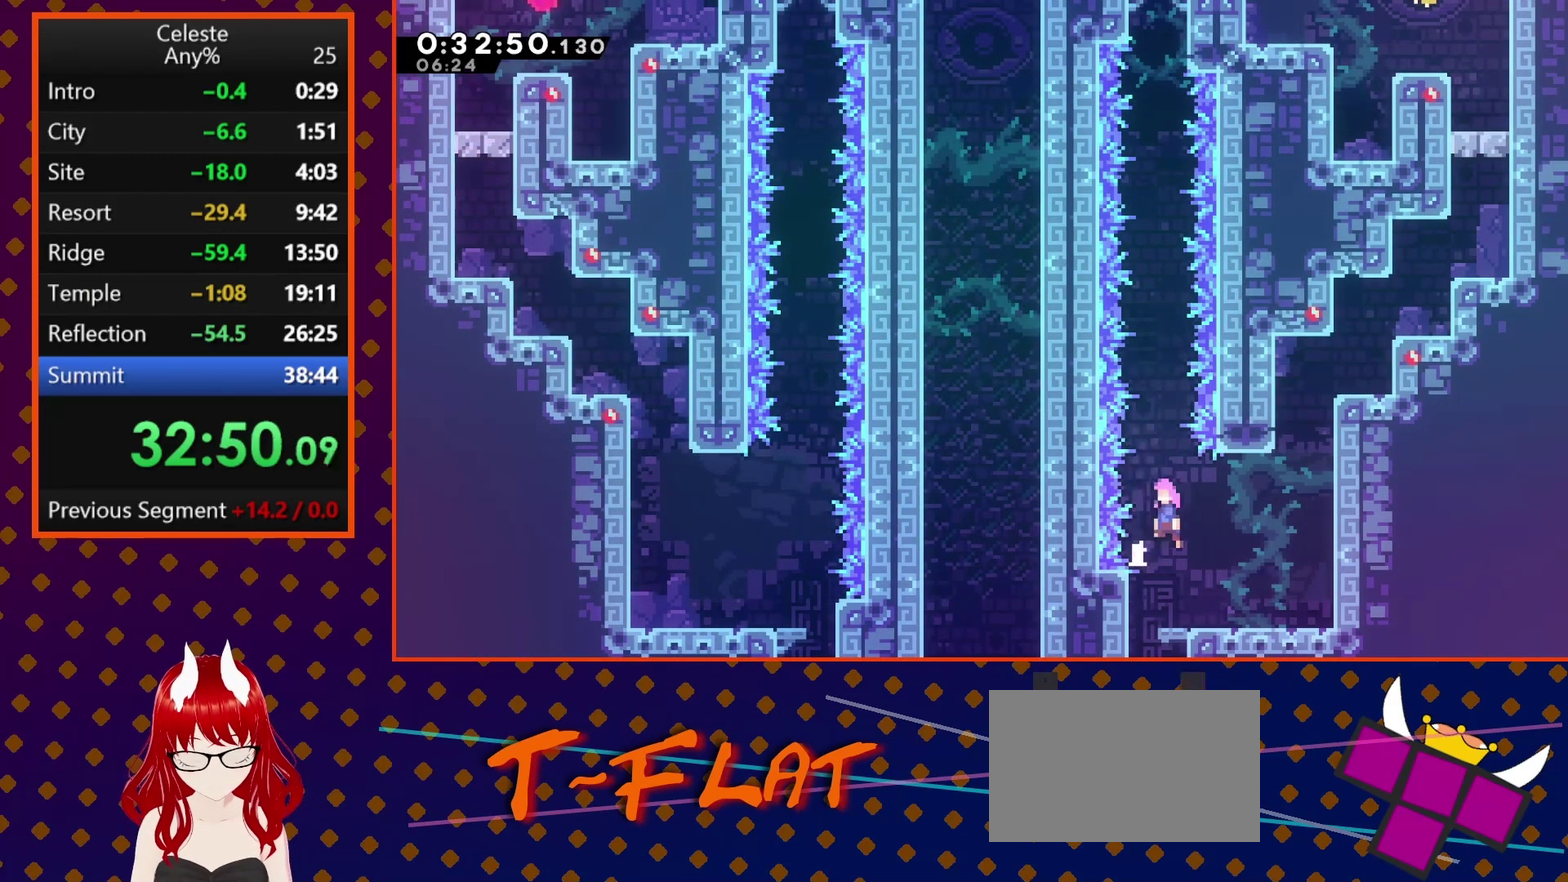
{"buttons": [], "left_stick": "center", "events": [[267, "CIRCLE", "down"], [367, "CROSS", "up"], [500, "CIRCLE", "up"]]}
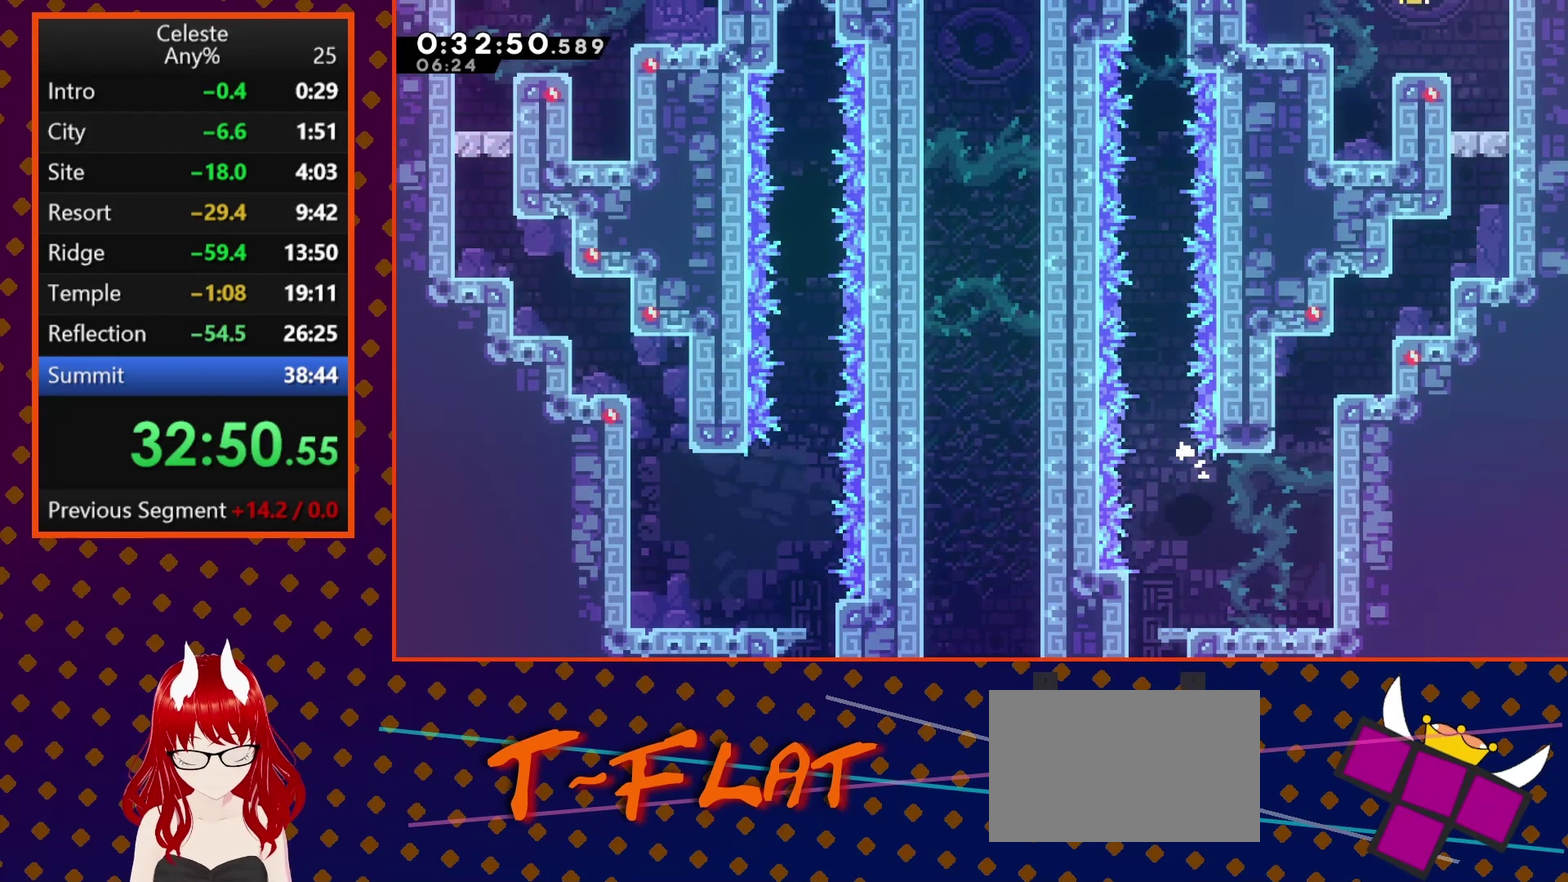
{"buttons": [], "left_stick": "center", "events": [[100, "CROSS", "down"], [267, "CROSS", "up"]]}